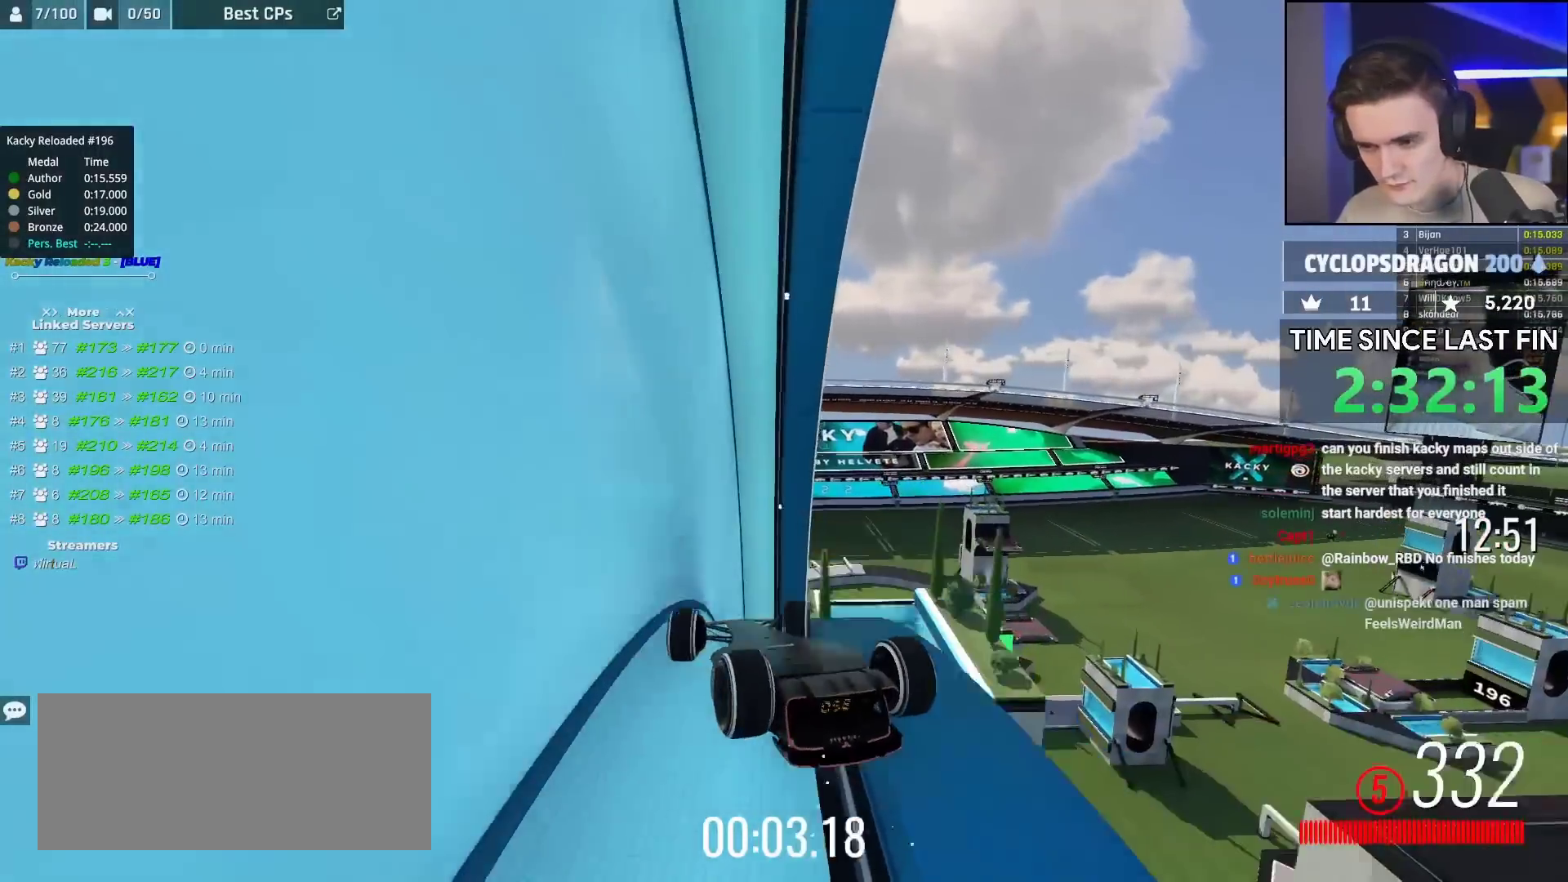
Gameplay with keyboard; each line is a JSON object with the keys held at the frame after it. "events" lists presses ("down") and releases ("up") of "brake", "down", "left", "right" and "up" between this image and that frame as [ms after this image, input, new state], when the widget could be followed in between. No other keys are recorded. Mouse input is not recorded. Key names are as the overlay labels them; some are game actions (e.g. jump) rather than physical keys.
{"keys": ["up"], "events": [[500, "left", "up"]]}
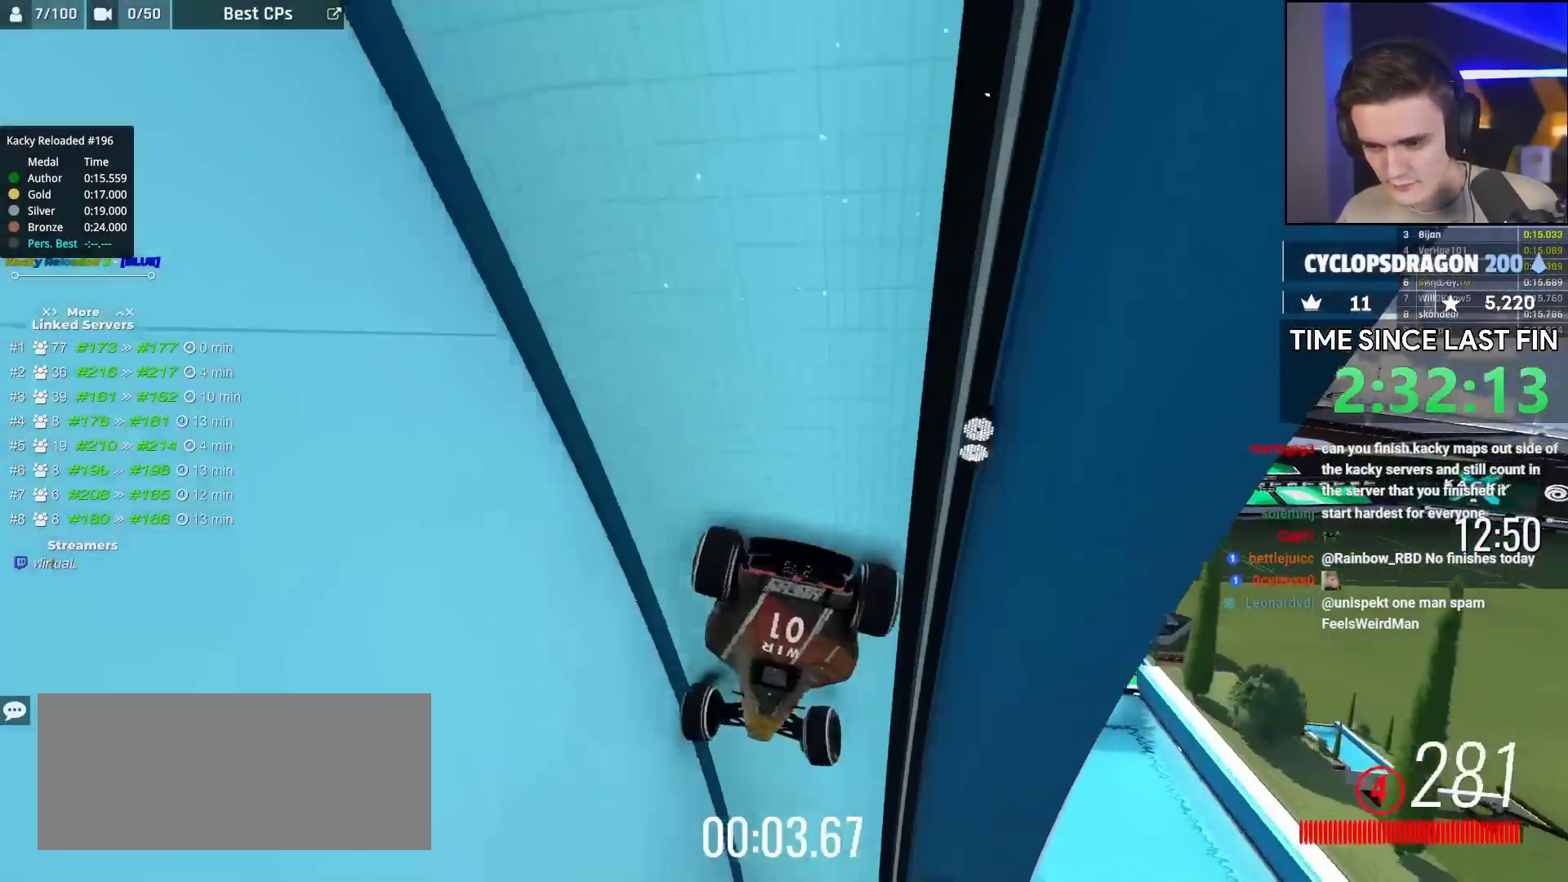
{"keys": ["left", "up"], "events": [[133, "left", "down"], [233, "left", "up"], [450, "left", "down"]]}
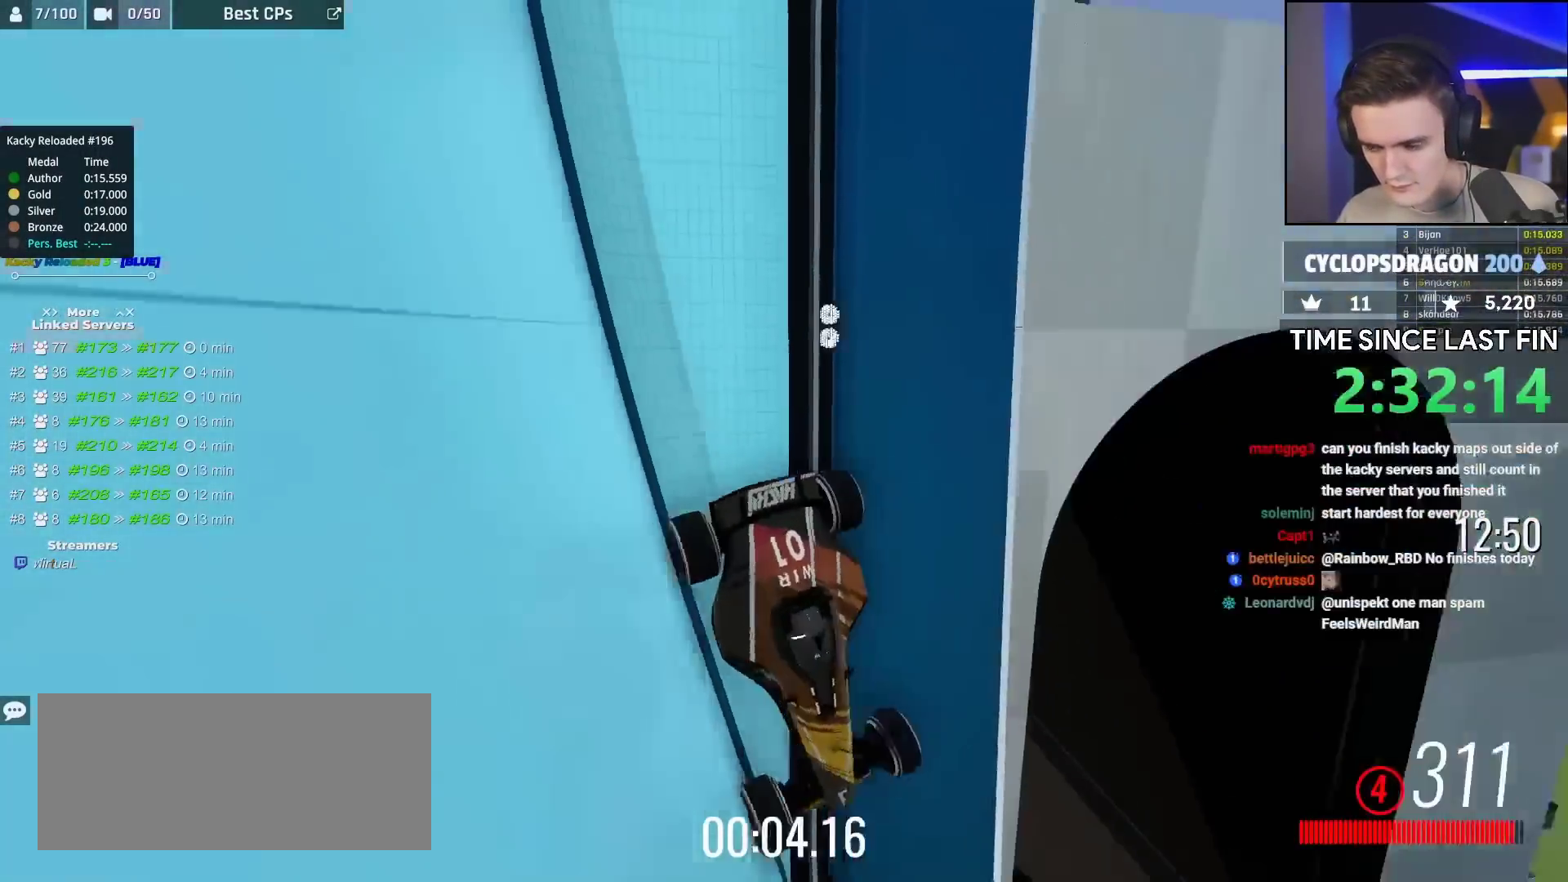
{"keys": ["right", "up"], "events": [[100, "left", "up"], [483, "right", "down"]]}
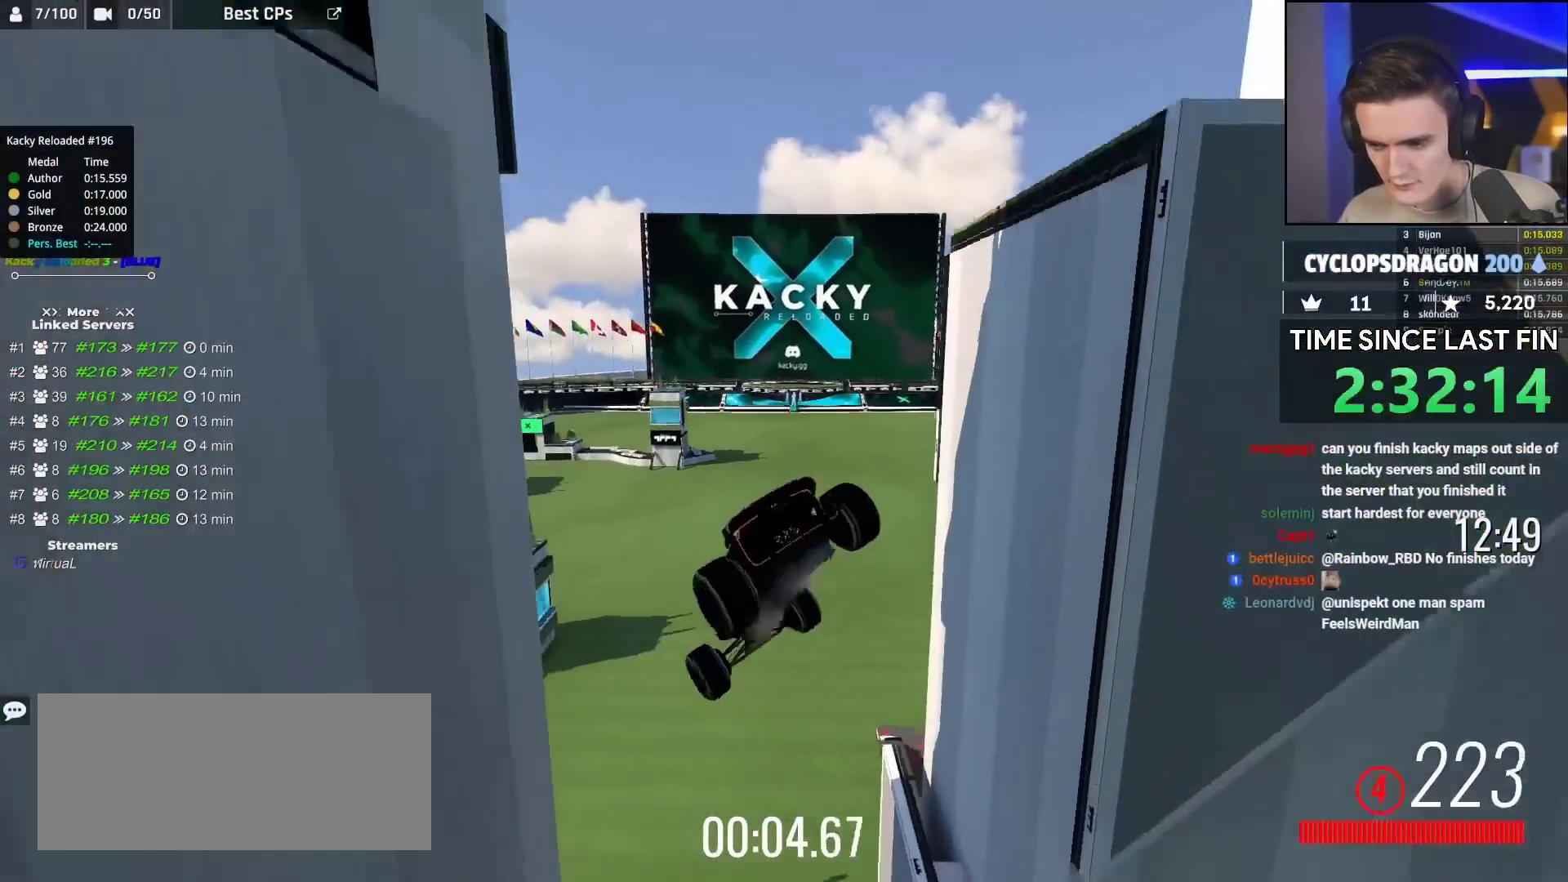
{"keys": ["right", "up"], "events": [[300, "right", "up"], [483, "right", "down"]]}
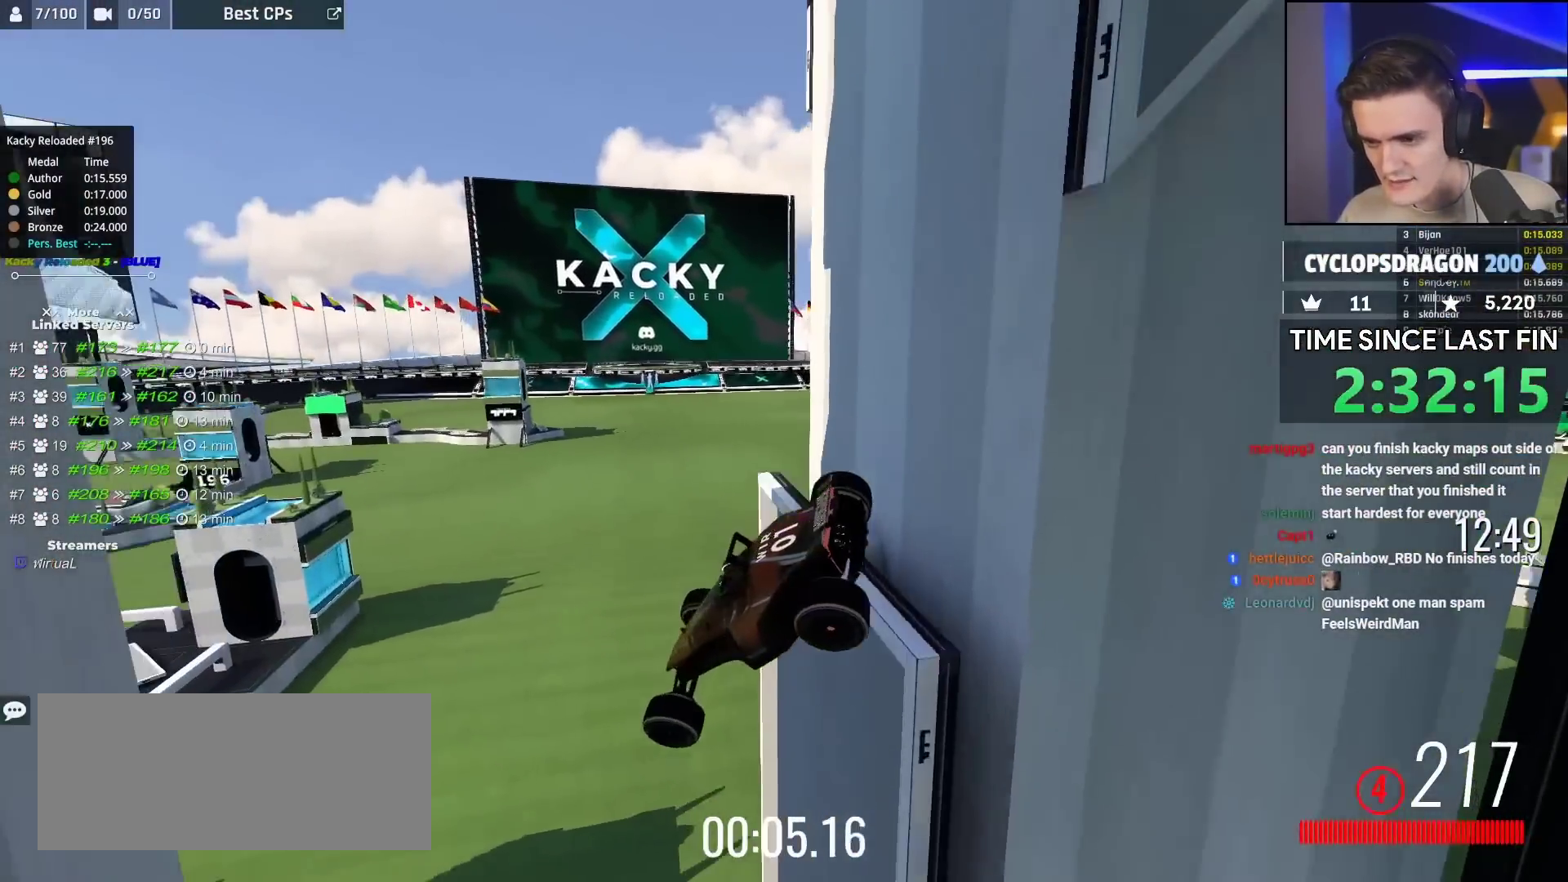
{"keys": ["up"], "events": [[367, "right", "up"]]}
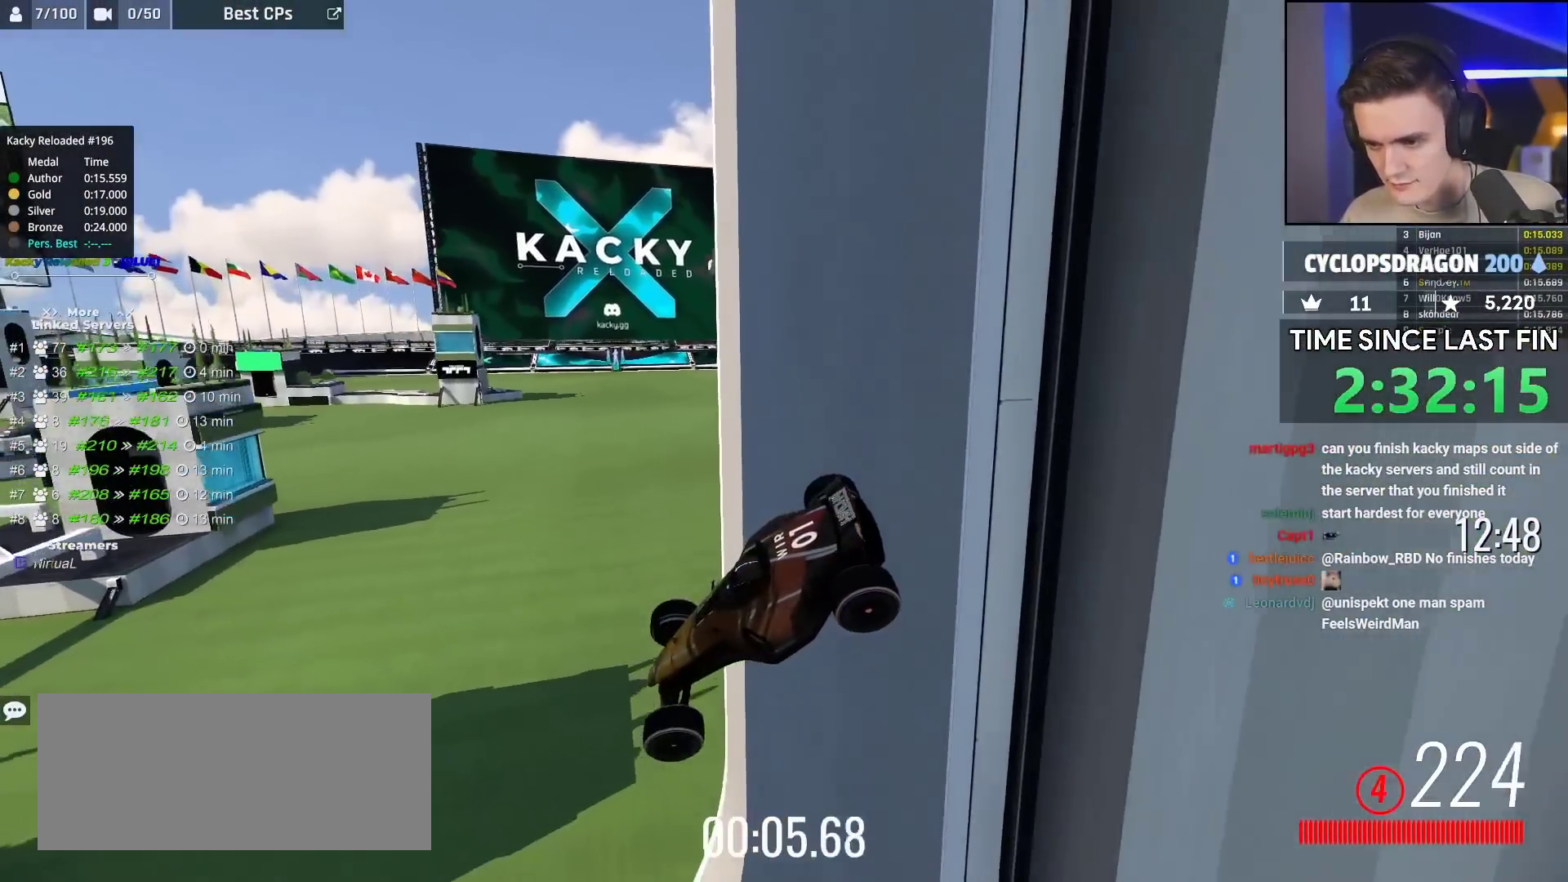
{"keys": ["left", "up"], "events": [[483, "left", "down"]]}
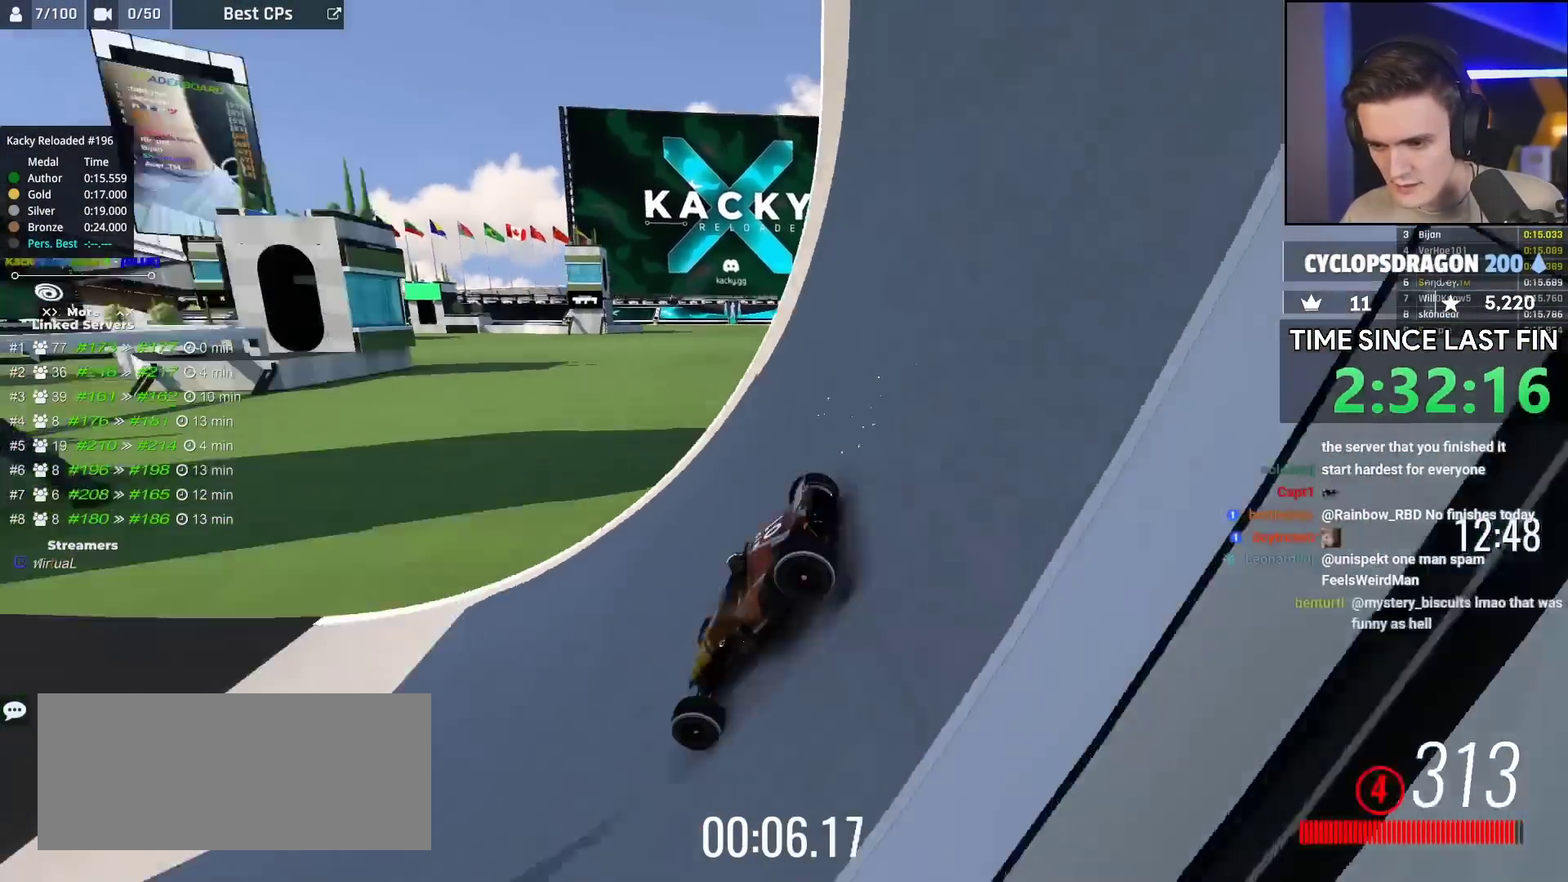
{"keys": ["up"], "events": [[67, "left", "up"], [217, "left", "down"], [367, "left", "up"], [400, "left", "down"], [450, "left", "up"]]}
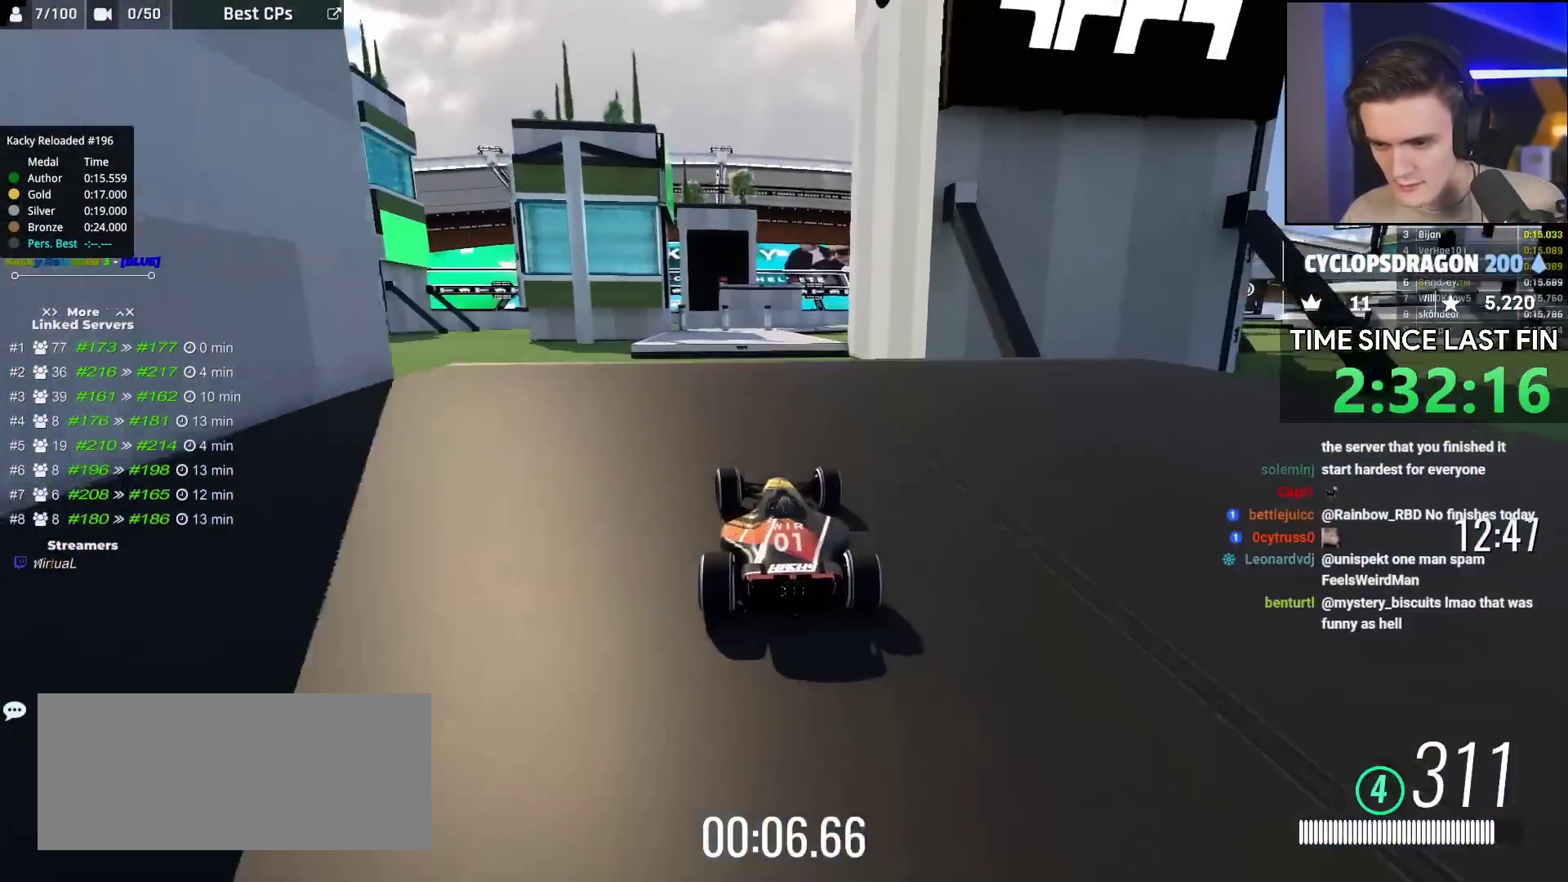
{"keys": ["up"], "events": [[50, "right", "down"], [83, "right", "up"], [383, "left", "down"], [467, "left", "up"]]}
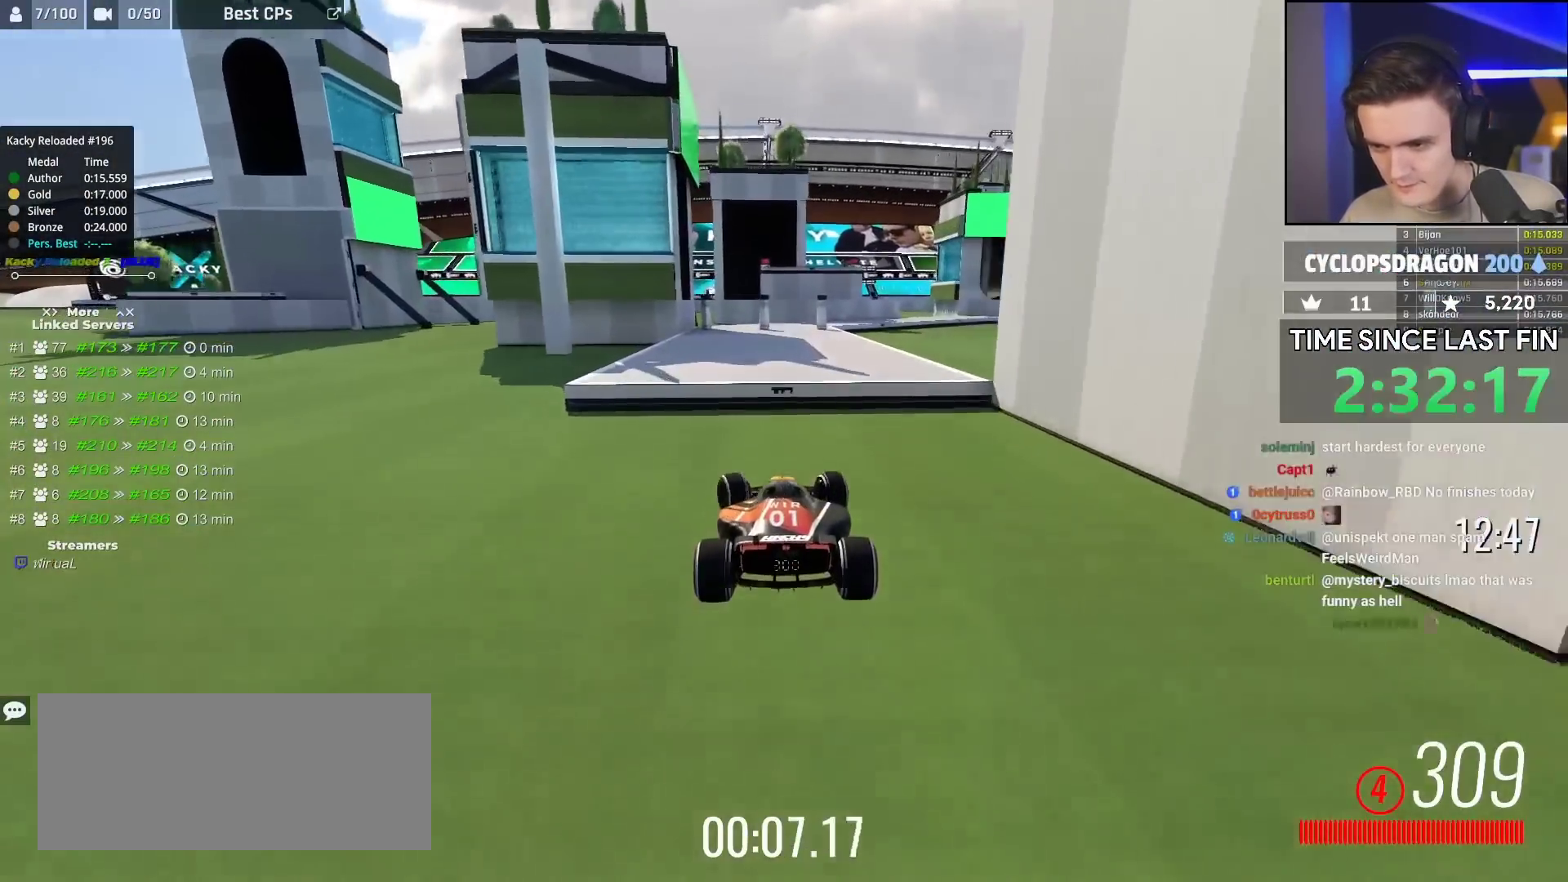
{"keys": ["up"], "events": [[100, "brake", "down"], [100, "right", "down"], [133, "right", "up"], [150, "brake", "up"]]}
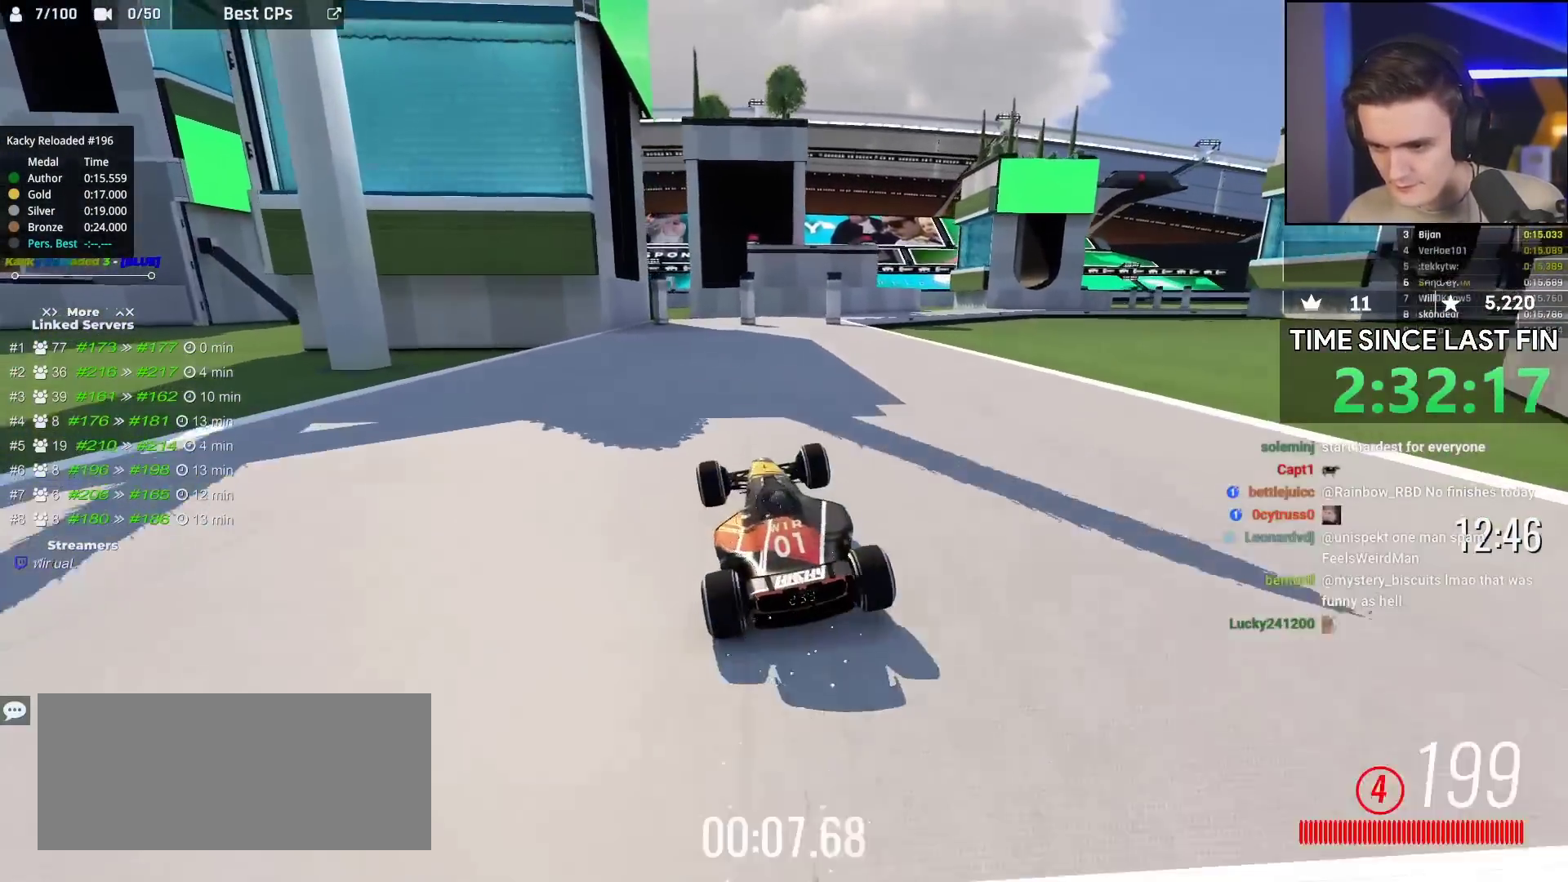
{"keys": ["right", "up"], "events": [[167, "right", "down"]]}
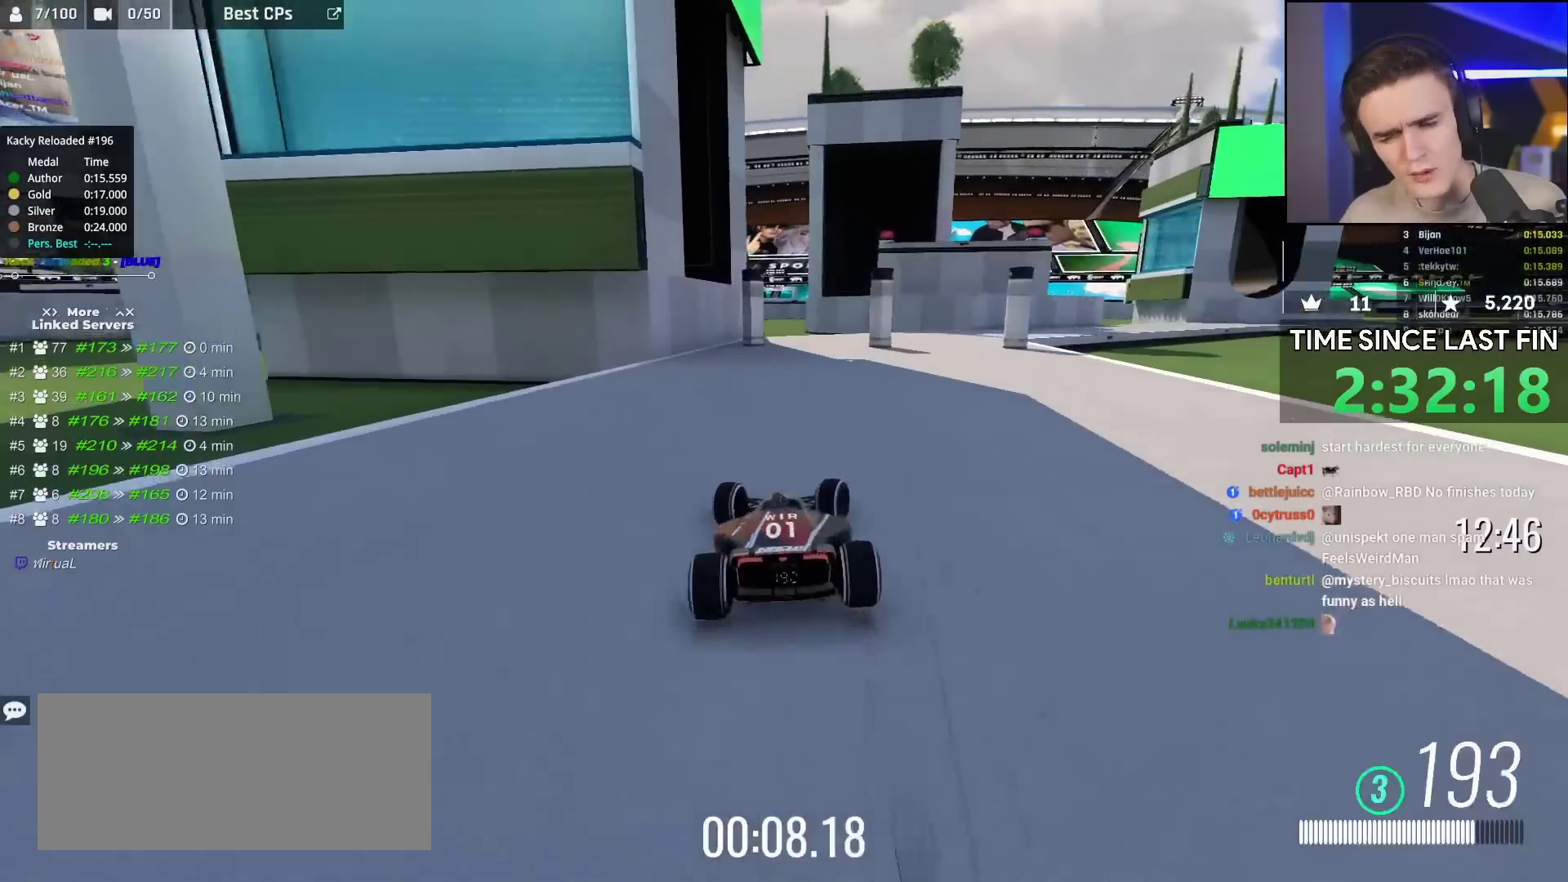
{"keys": ["up"], "events": [[50, "right", "up"]]}
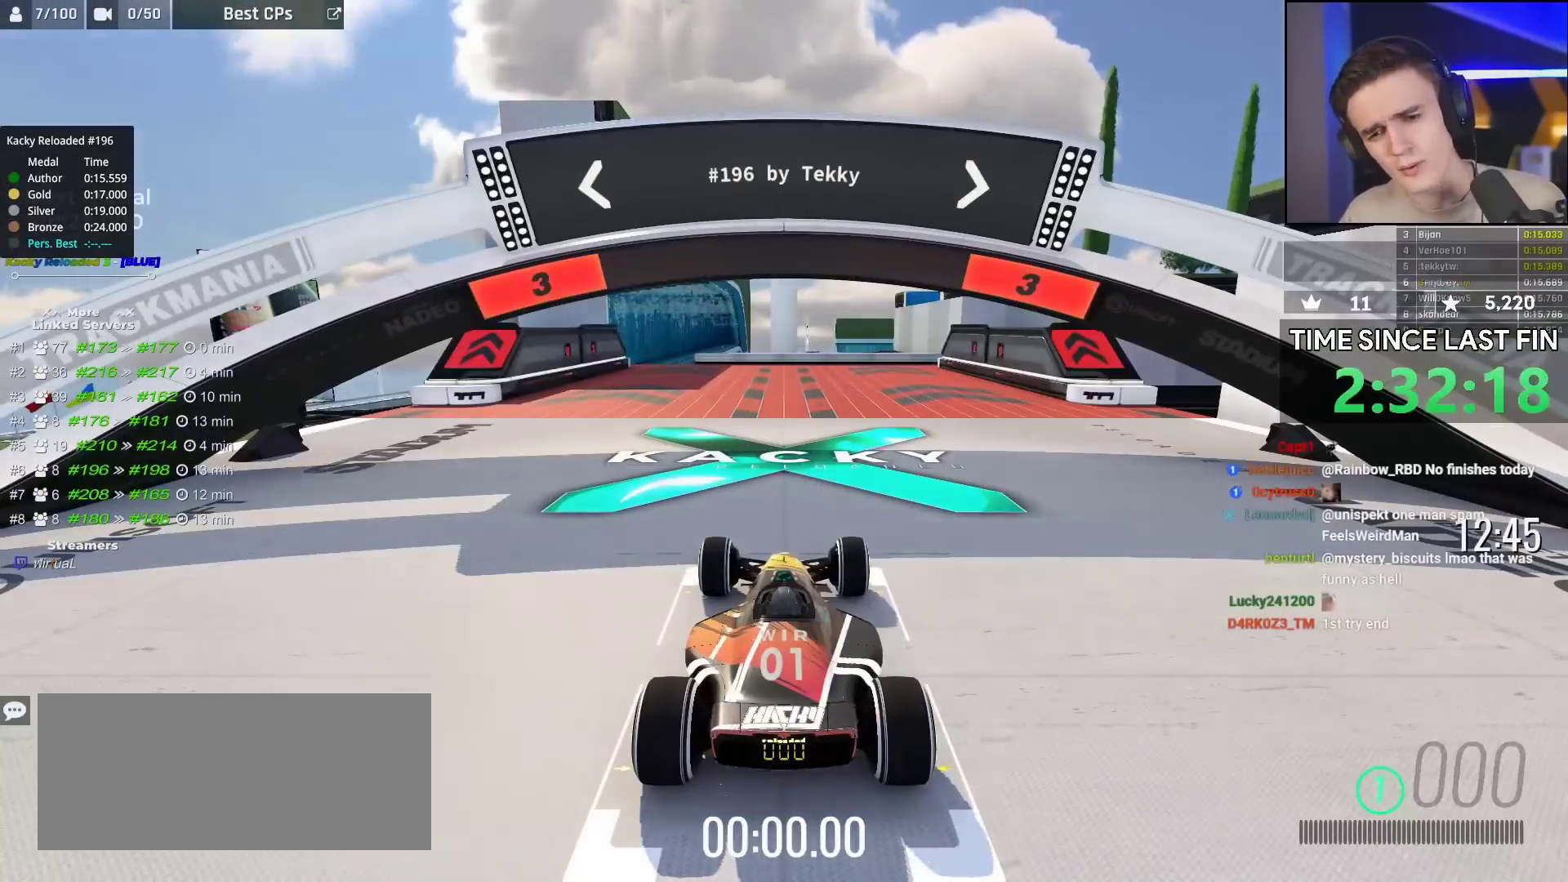
{"keys": ["up"], "events": []}
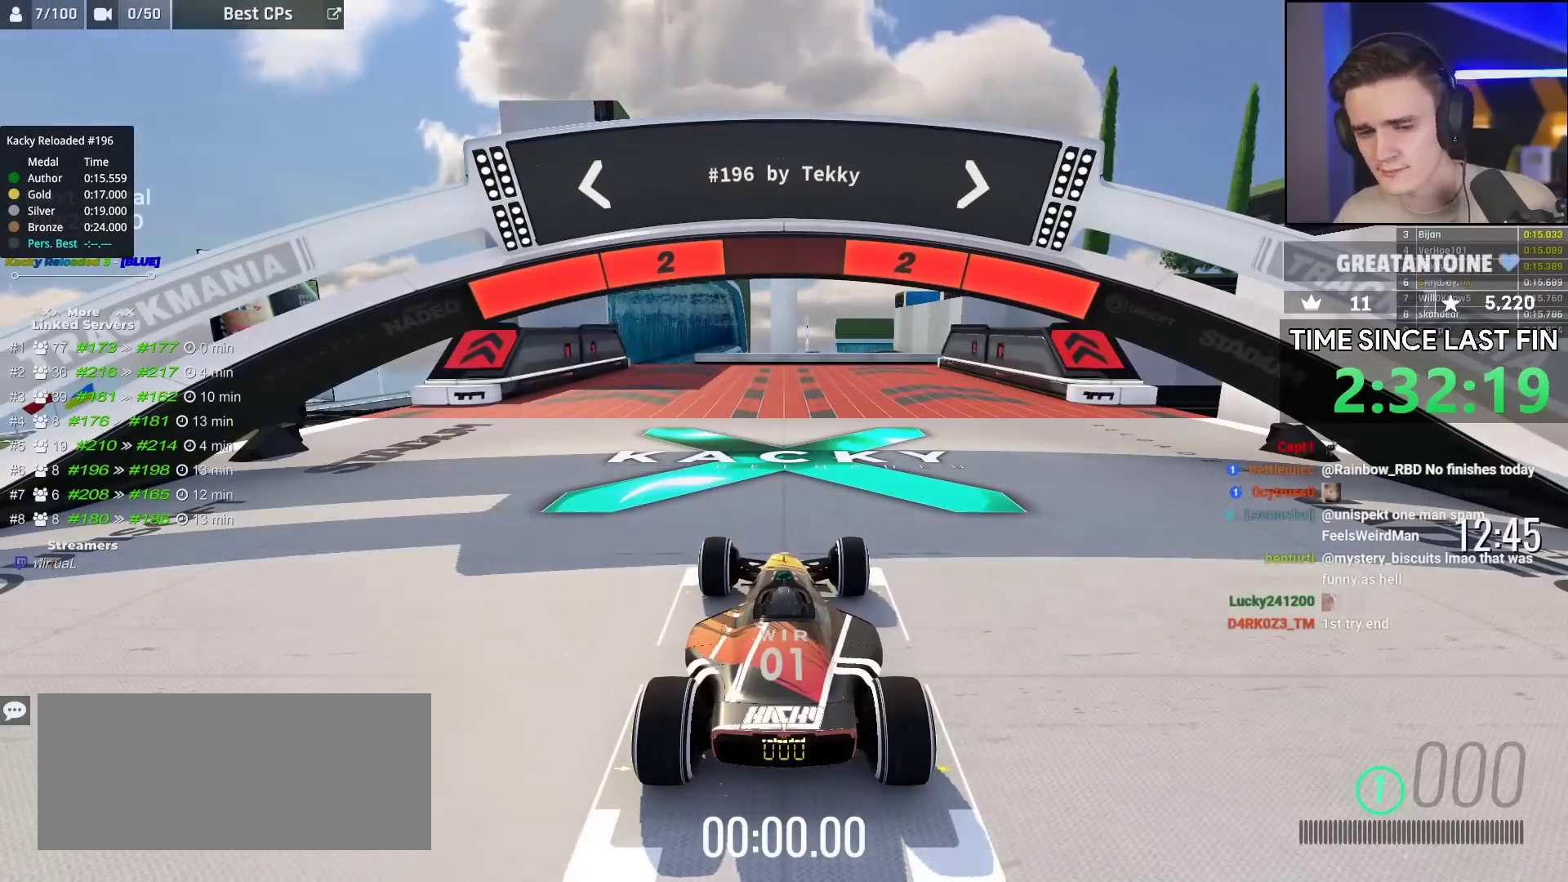
{"keys": ["up"], "events": []}
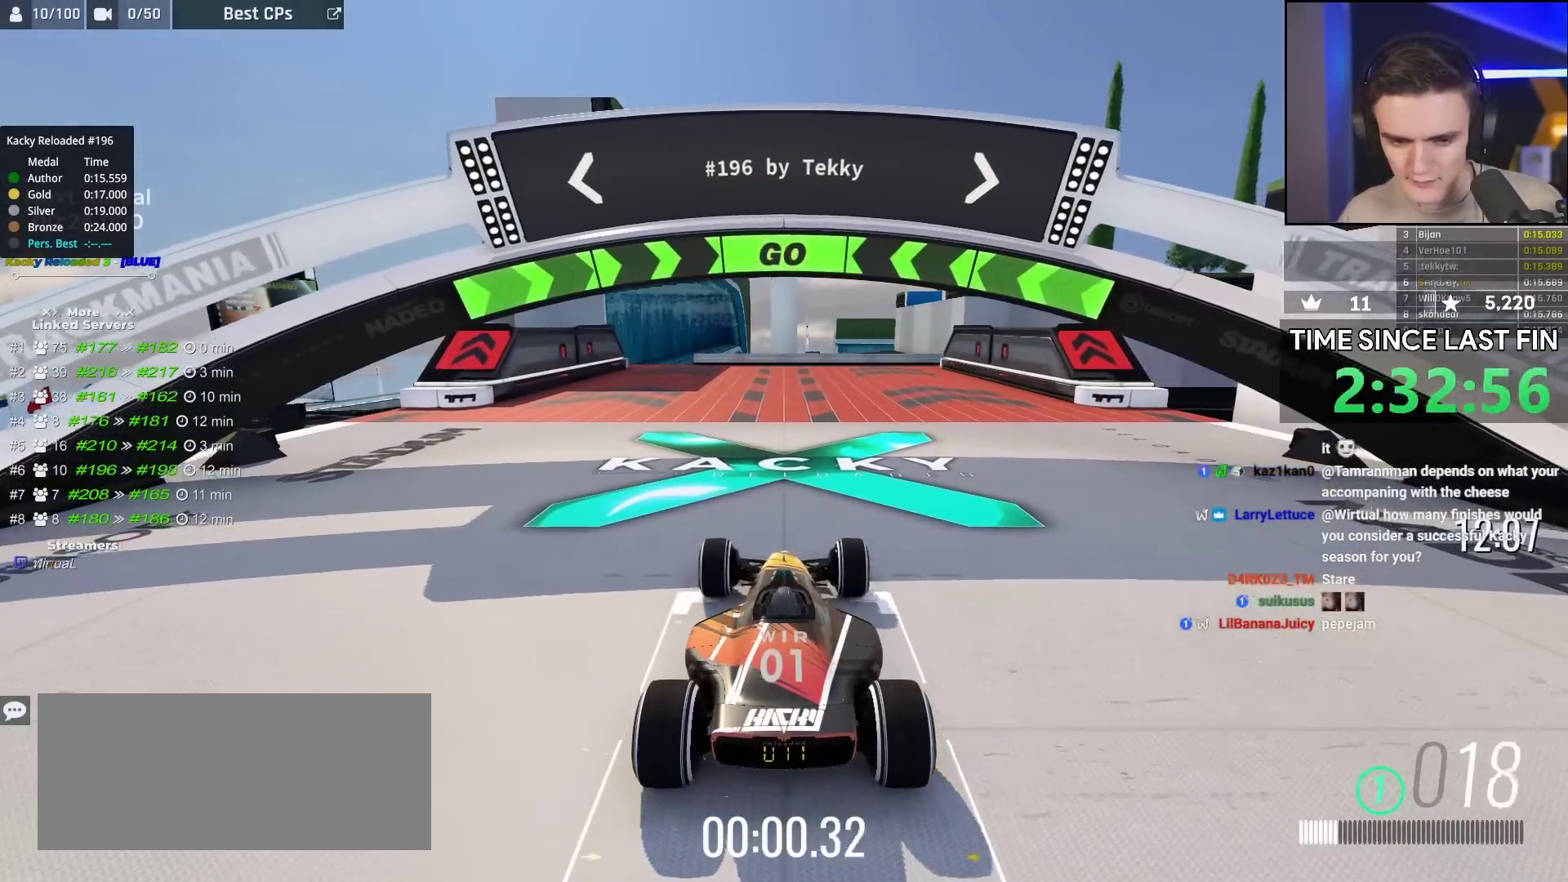
{"keys": ["up"], "events": [[183, "left", "down"], [267, "left", "up"], [367, "left", "down"], [450, "left", "up"]]}
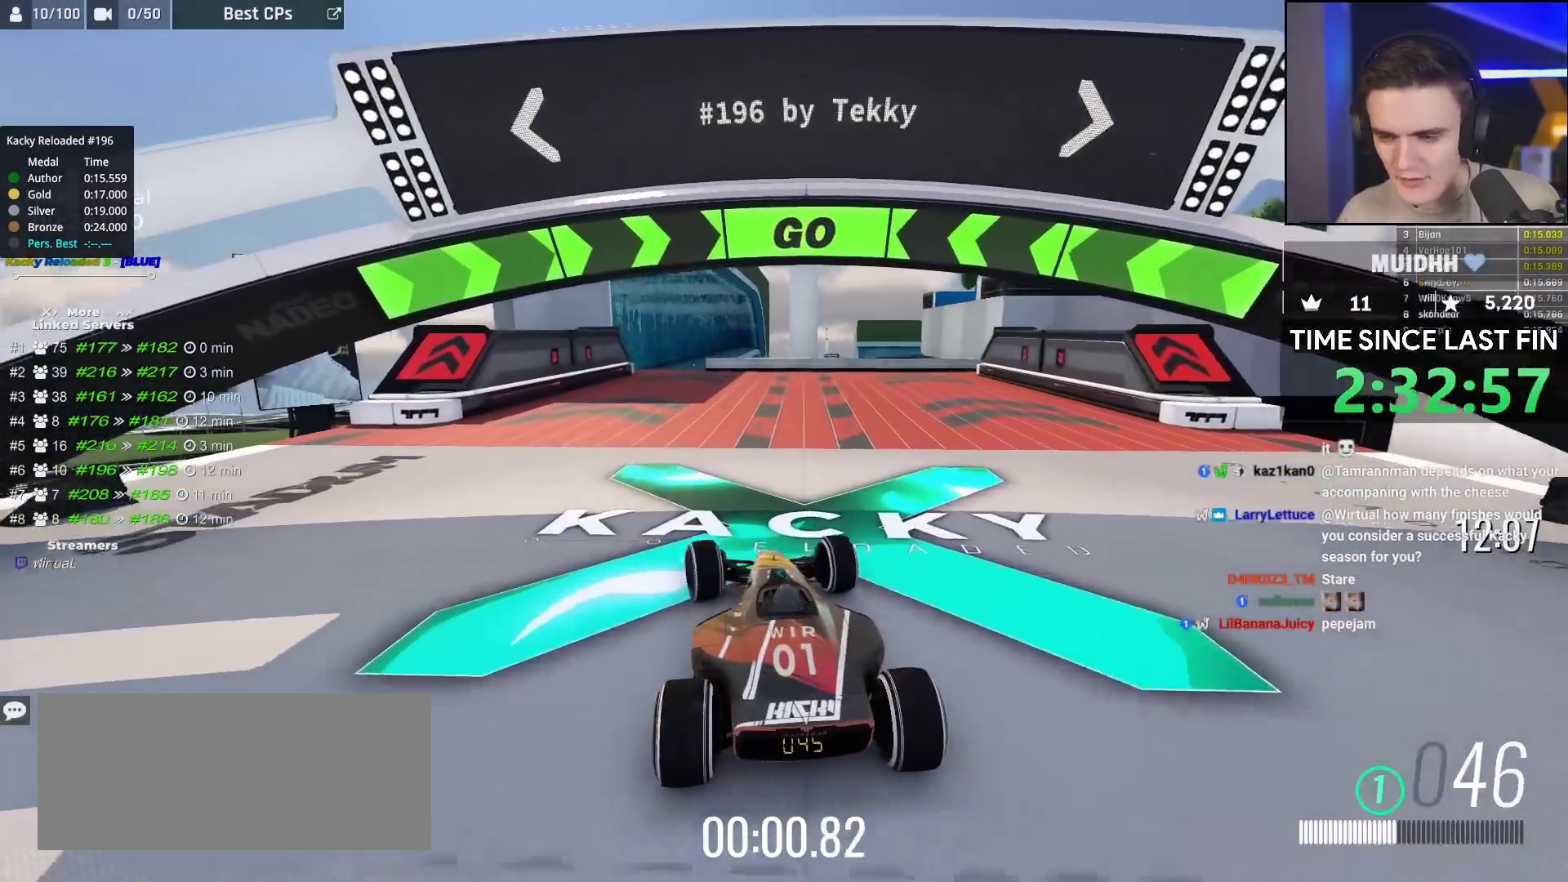
{"keys": ["up"], "events": []}
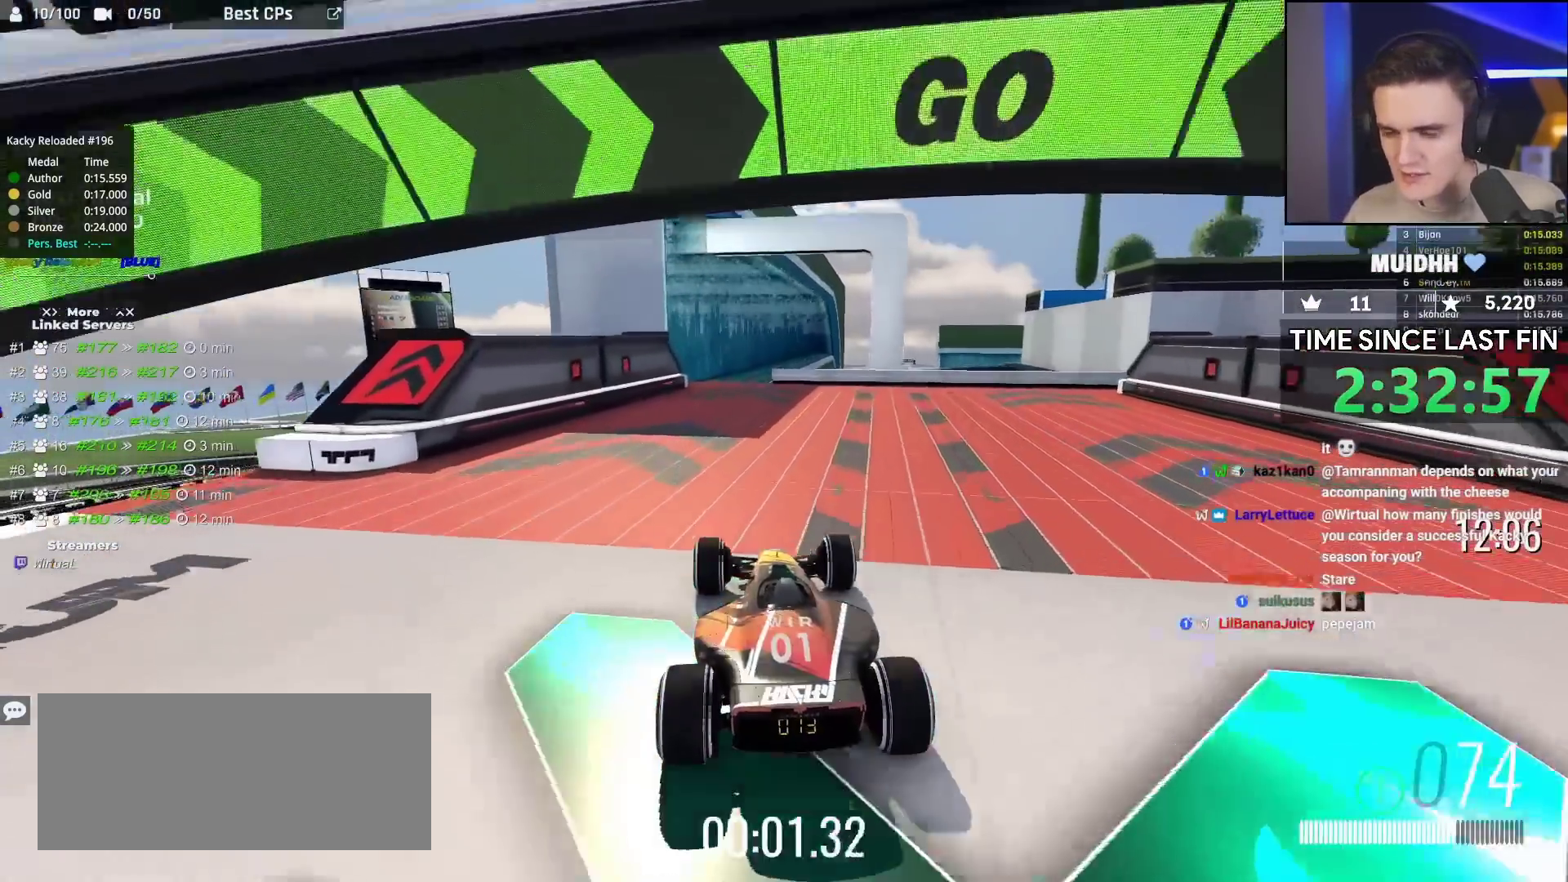
{"keys": ["right", "up"], "events": [[350, "right", "down"]]}
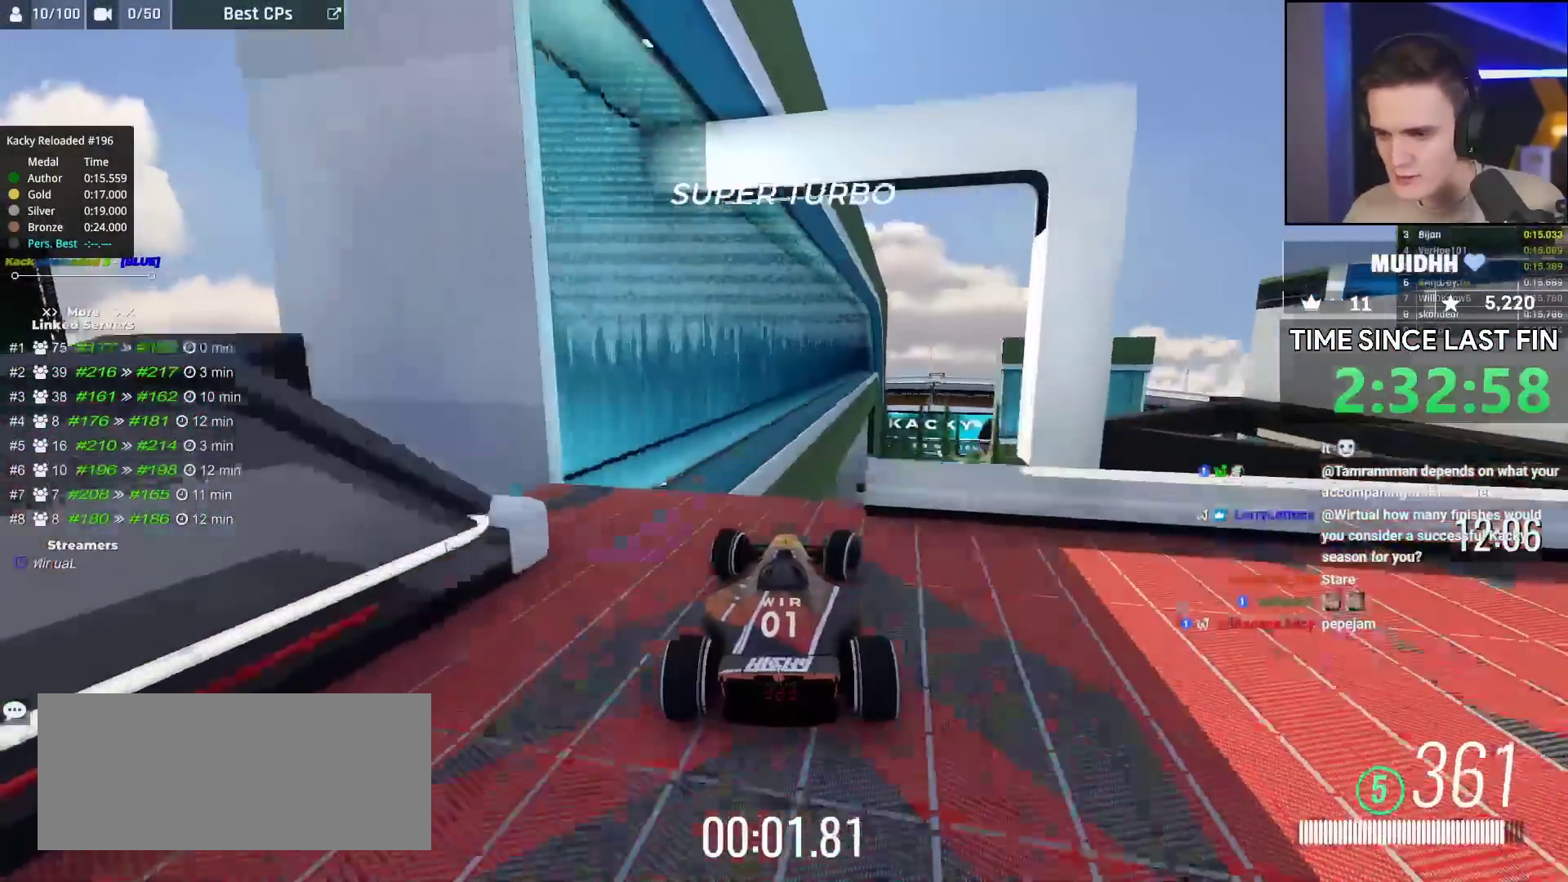
{"keys": ["up"], "events": [[33, "right", "up"], [133, "brake", "down"], [217, "brake", "up"]]}
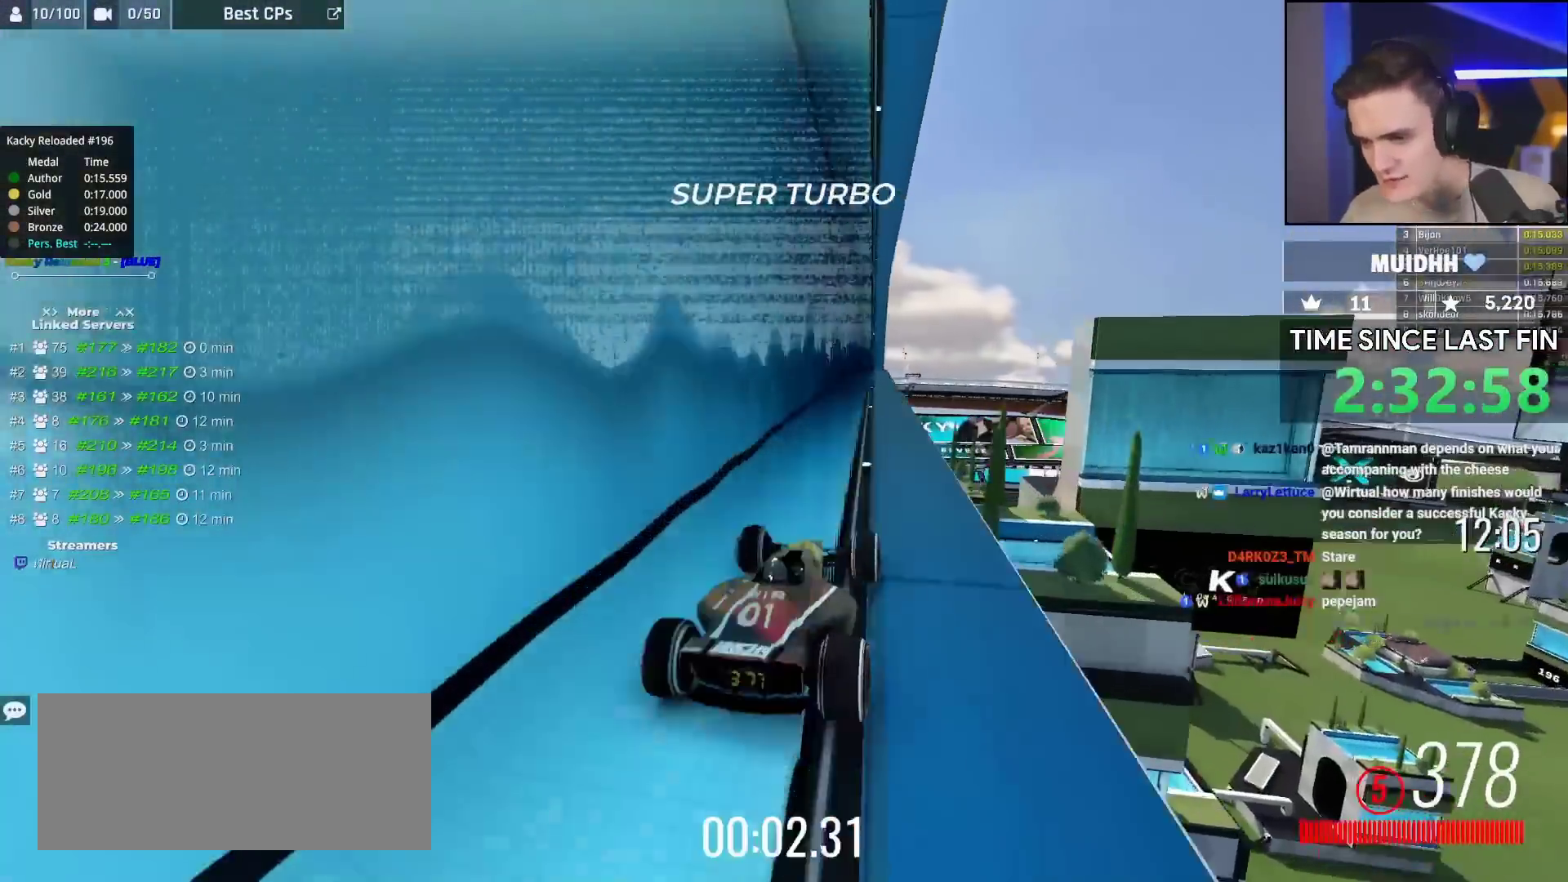
{"keys": ["up"], "events": []}
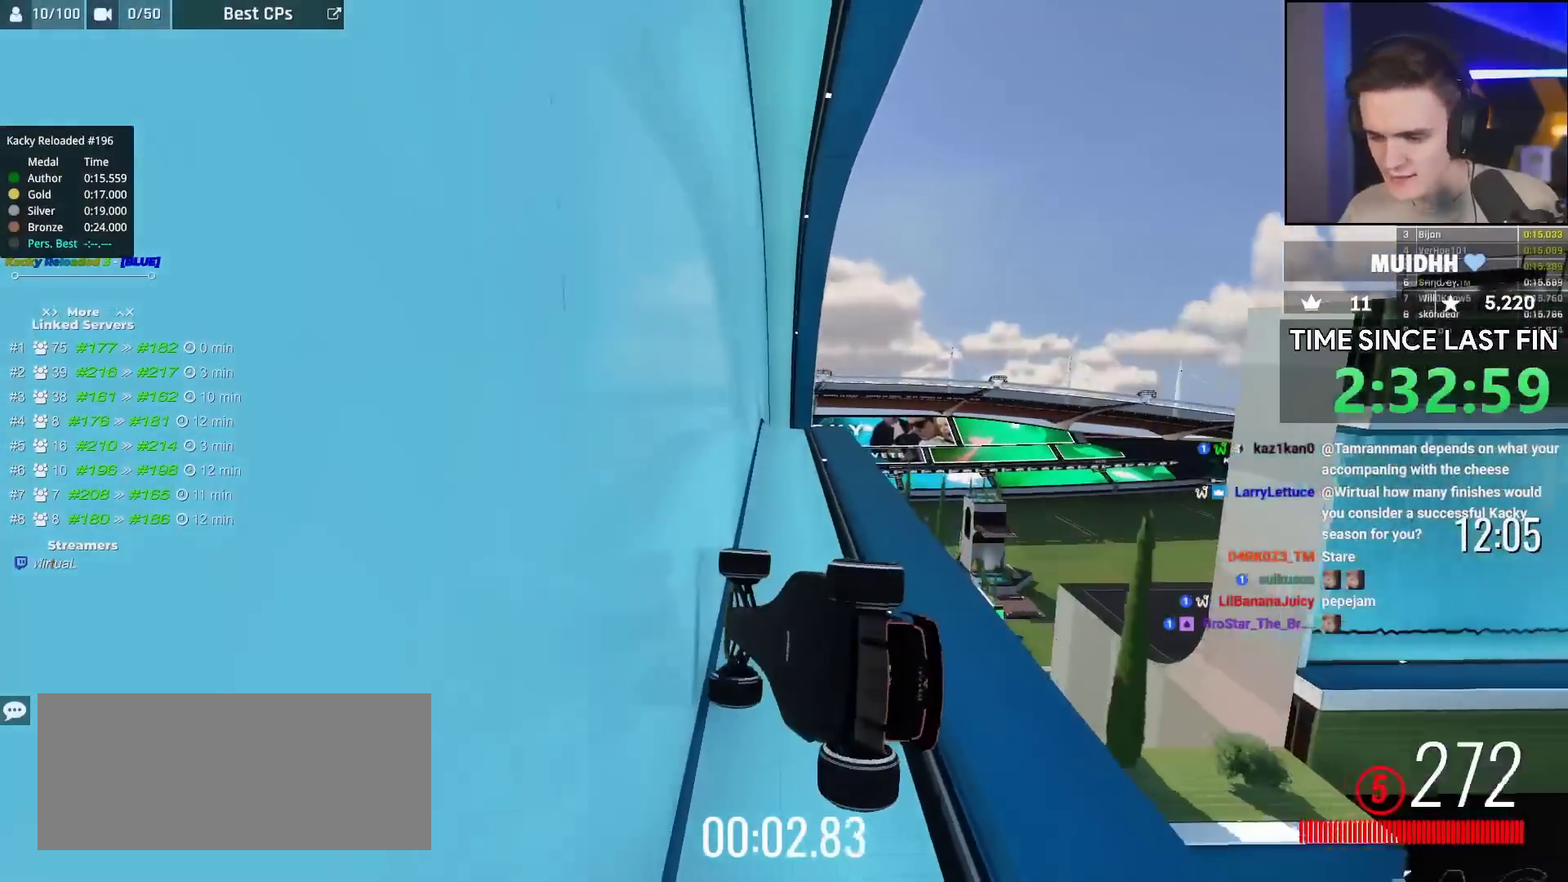
{"keys": ["up"], "events": []}
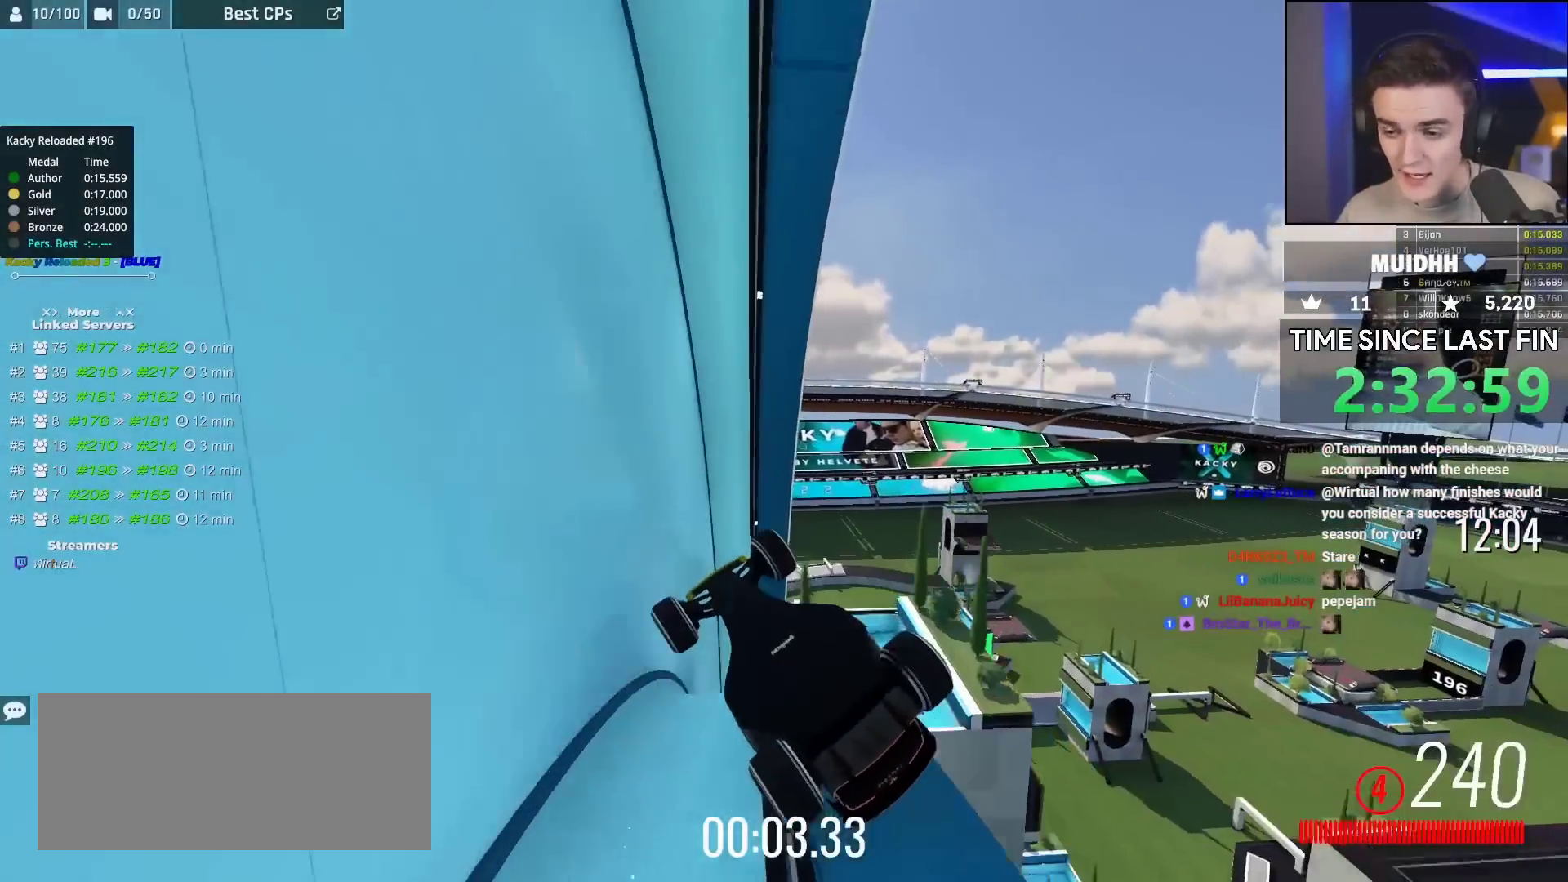
{"keys": ["right", "up"], "events": [[33, "left", "down"], [283, "left", "up"], [317, "right", "down"]]}
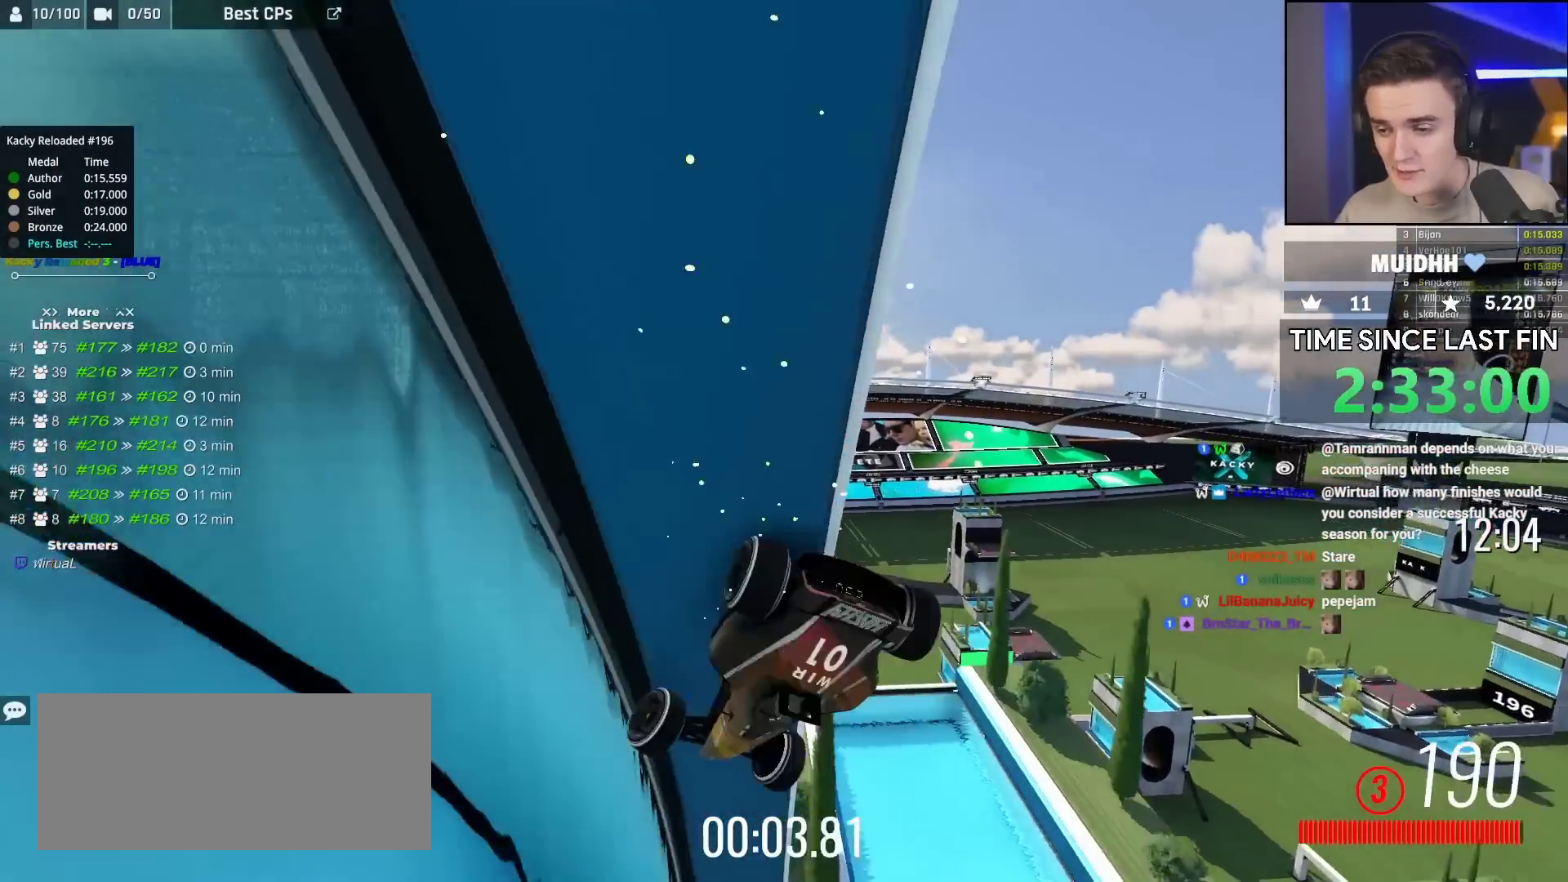
{"keys": ["up"], "events": [[83, "right", "up"]]}
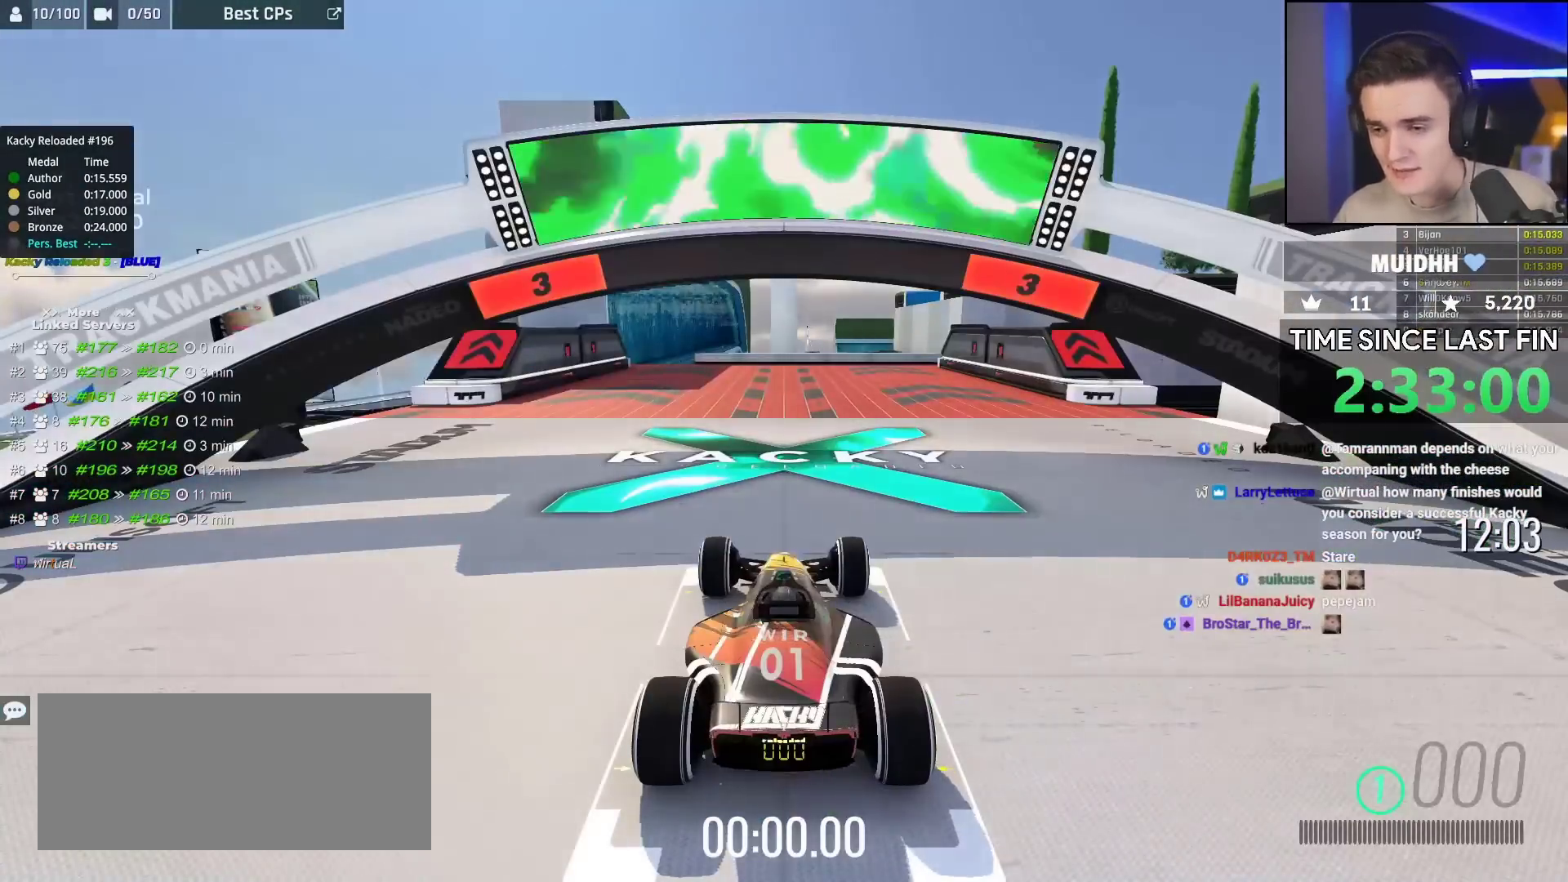
{"keys": ["up"], "events": []}
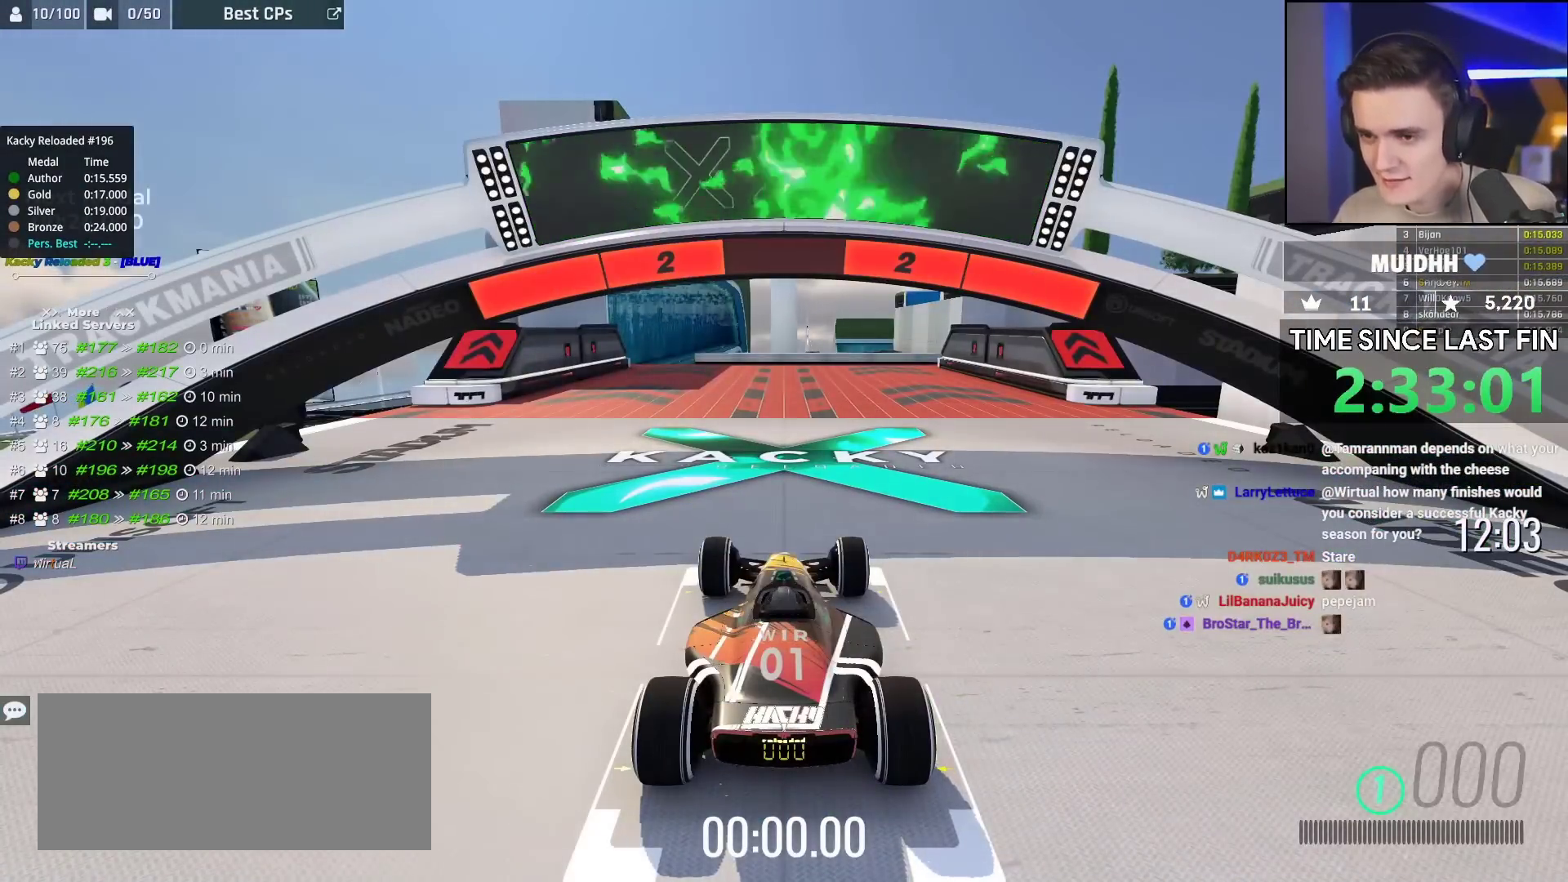
{"keys": ["up"], "events": []}
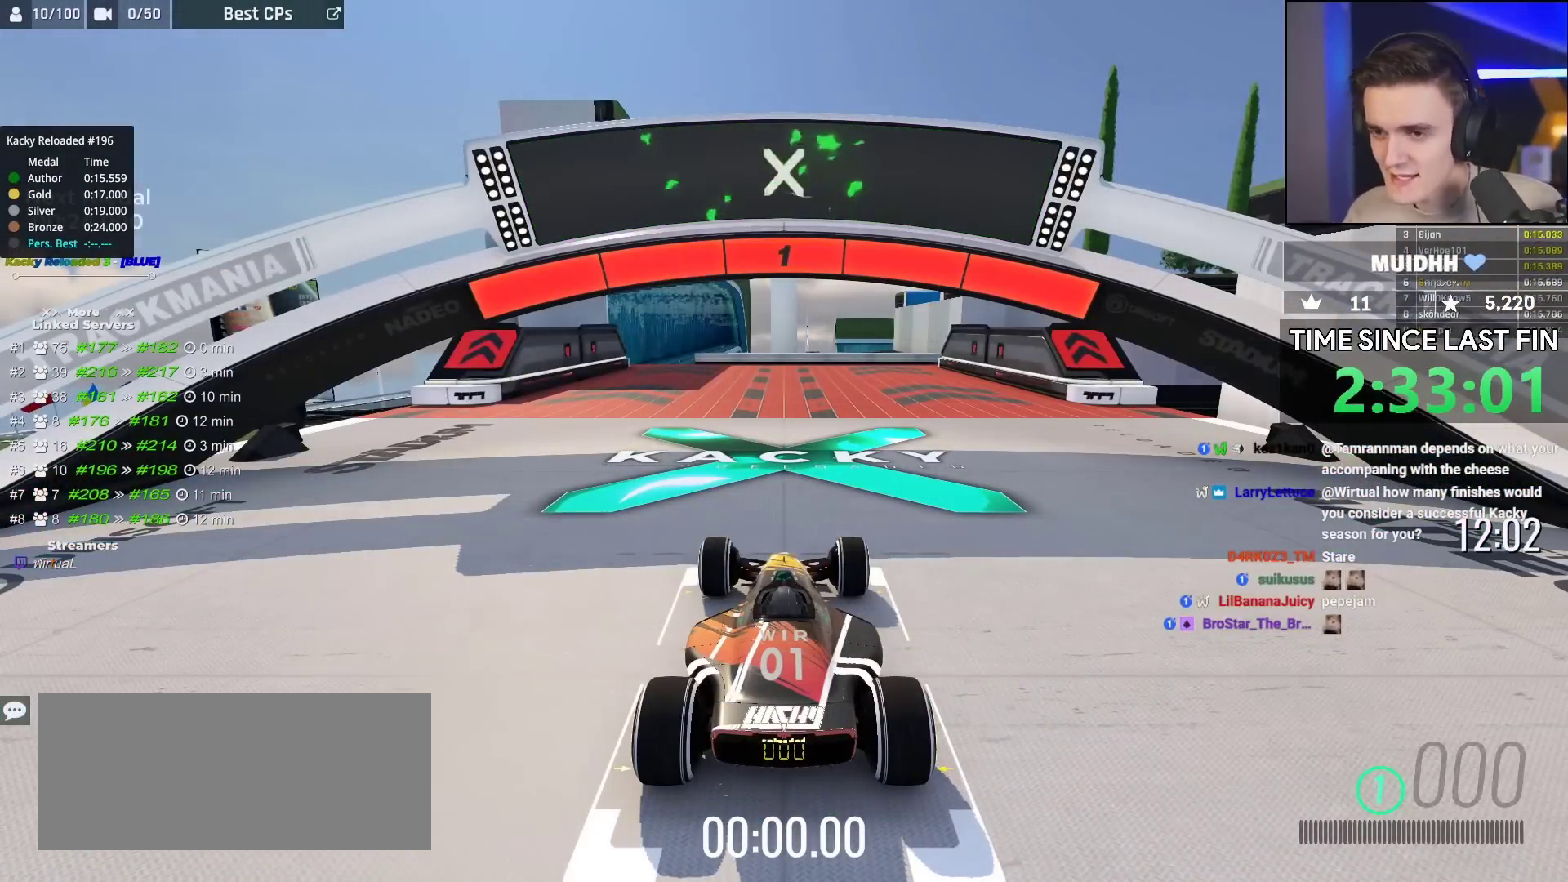
{"keys": ["up"], "events": []}
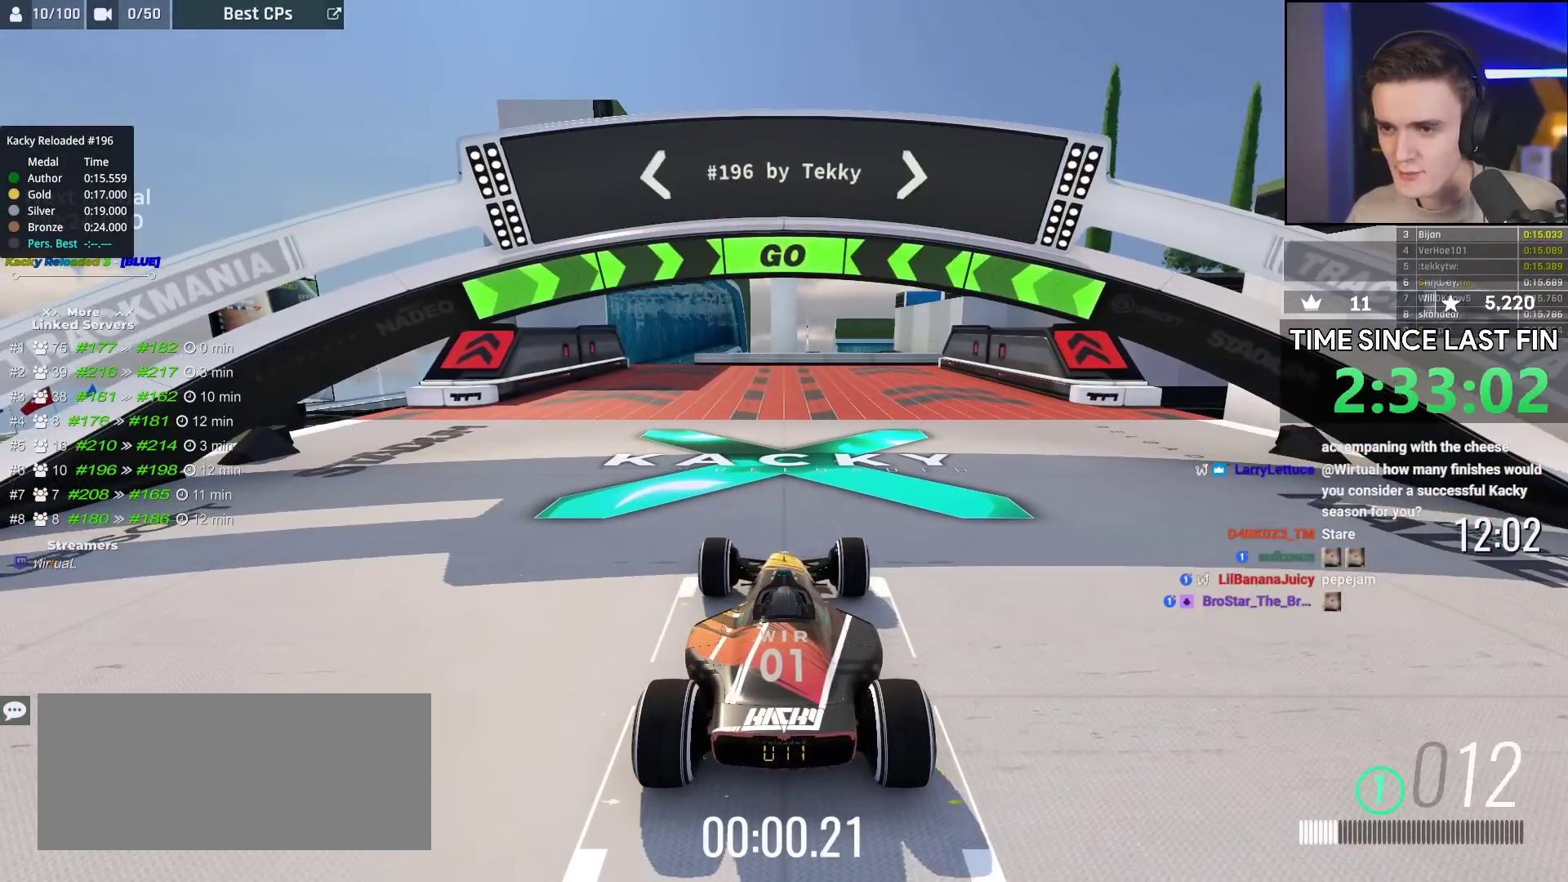
{"keys": ["up"], "events": [[350, "left", "down"], [417, "left", "up"]]}
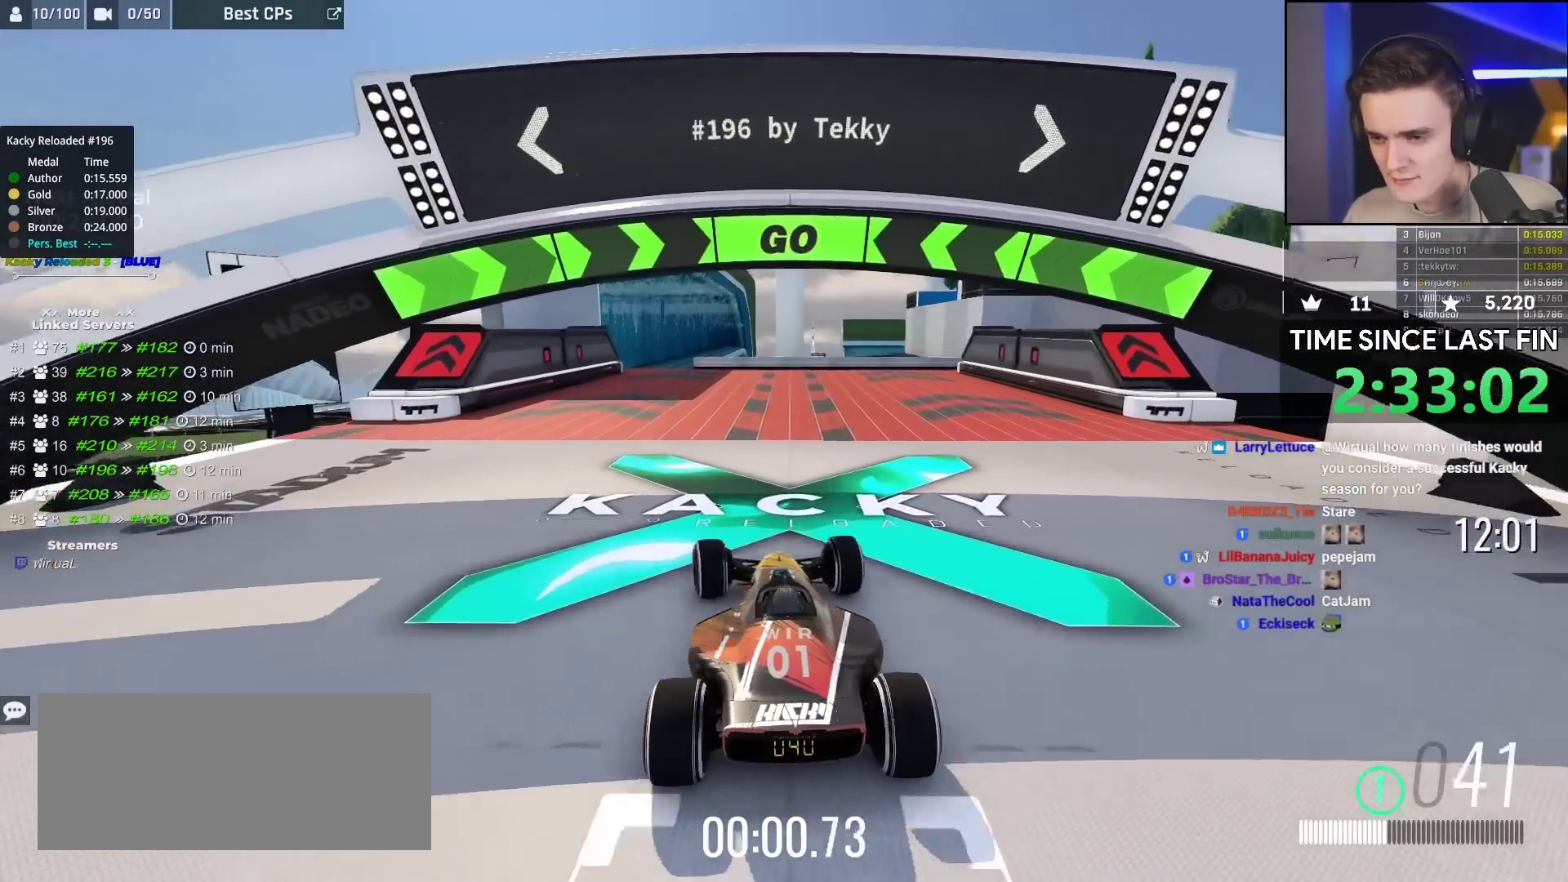
{"keys": ["left", "up"], "events": [[33, "left", "down"], [83, "left", "up"], [500, "left", "down"]]}
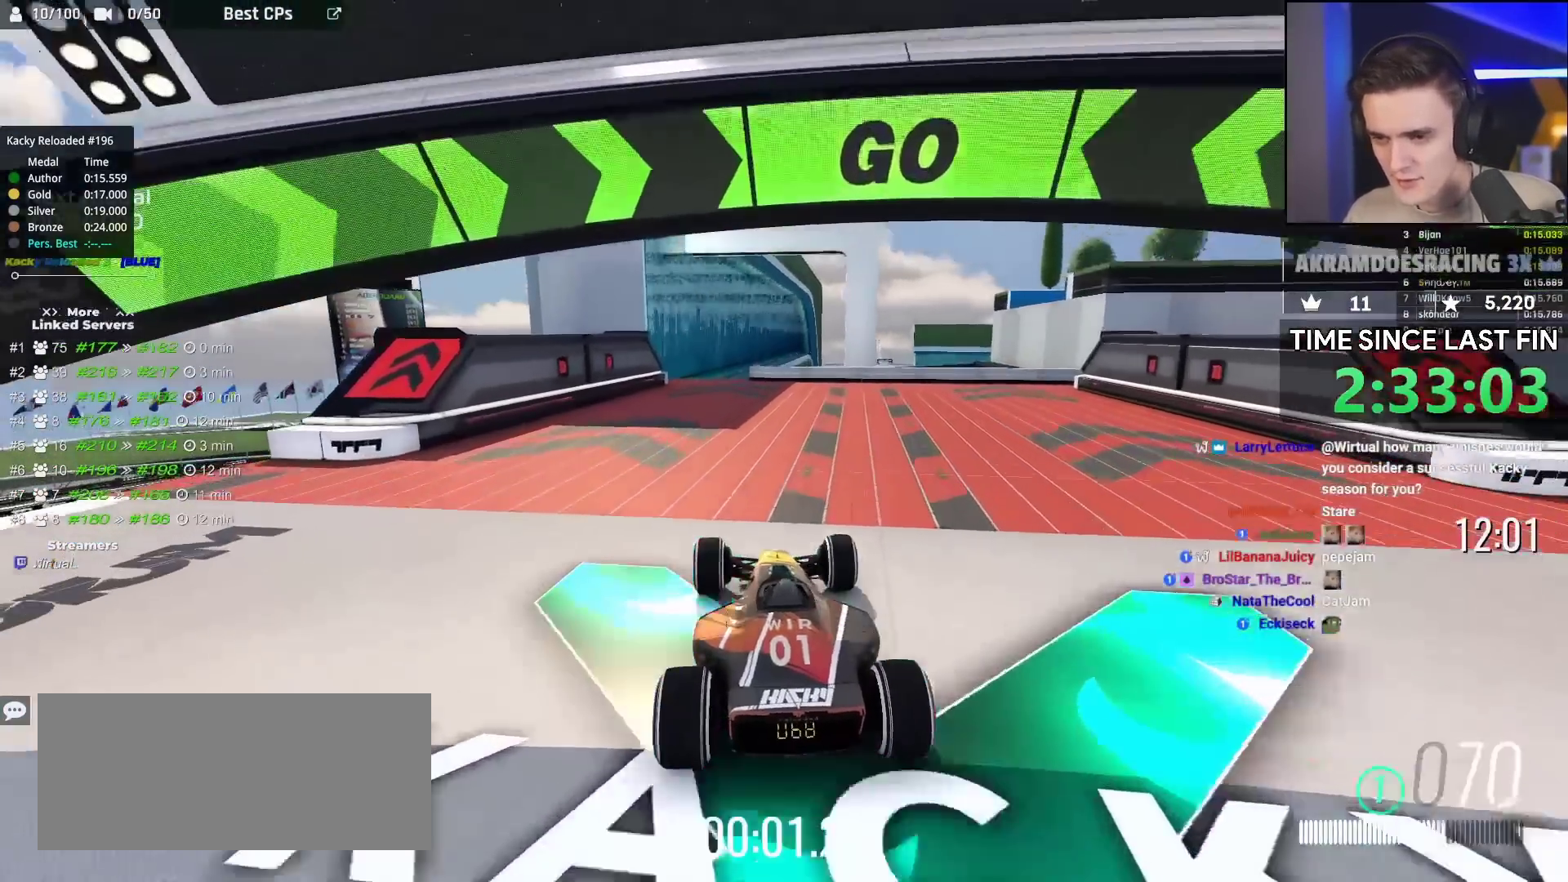
{"keys": ["right", "up"], "events": [[50, "left", "up"], [417, "right", "down"]]}